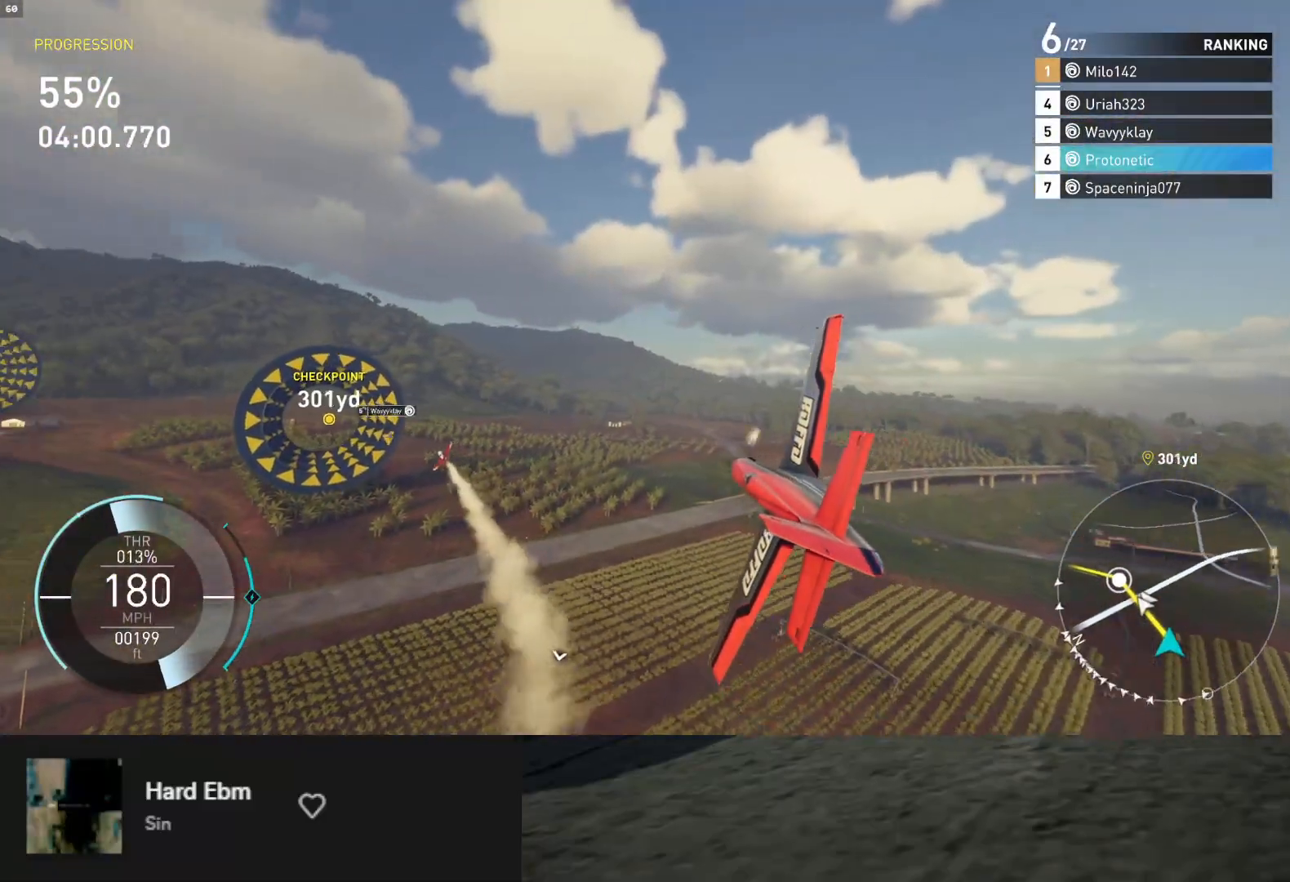
Gameplay with a controller (Xbox layout); each line is a JSON object with the inputs held at the frame after it. "events" lists button and stick changes between this image and that frame as [ms after this image, input, new state], when the widget could be followed in between.
{"buttons": ["R2"], "left_stick": "up-left", "right_stick": "center", "events": [[150, "L2", "up"], [150, "R2", "down"], [383, "left_stick", "up-left"]]}
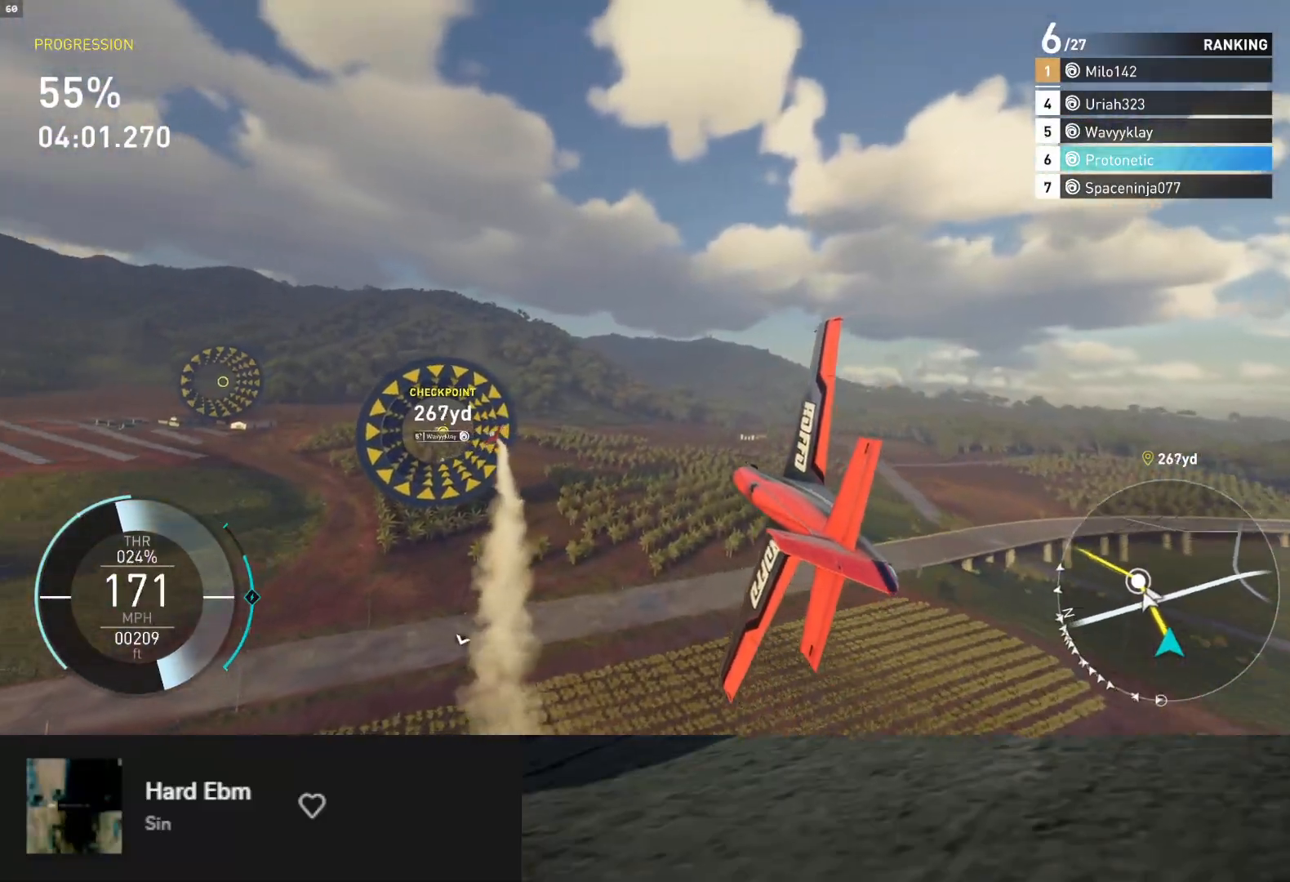
{"buttons": ["R2"], "left_stick": "up", "right_stick": "center", "events": [[333, "left_stick", "up"]]}
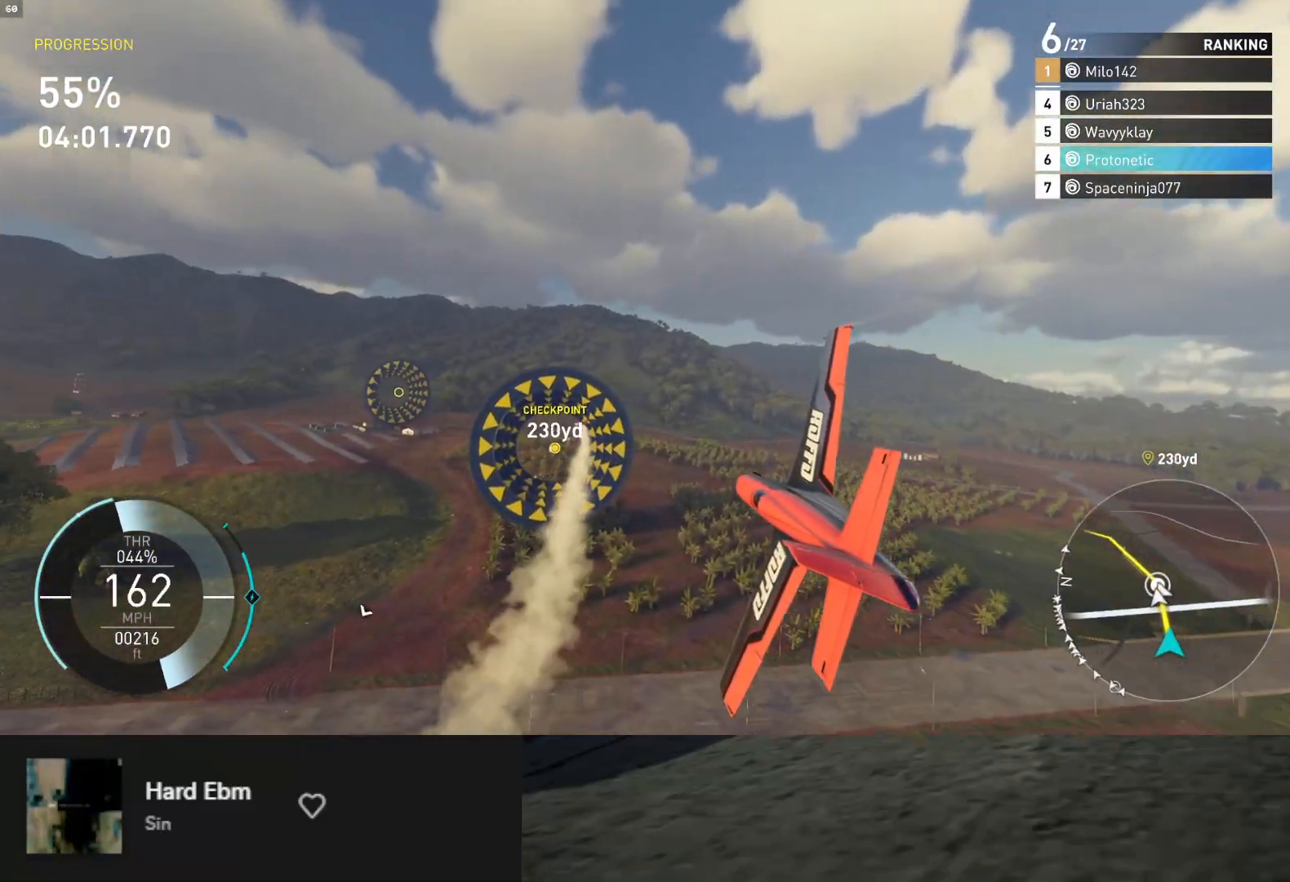
{"buttons": ["L1", "R2"], "left_stick": "up", "right_stick": "center", "events": [[67, "L1", "down"]]}
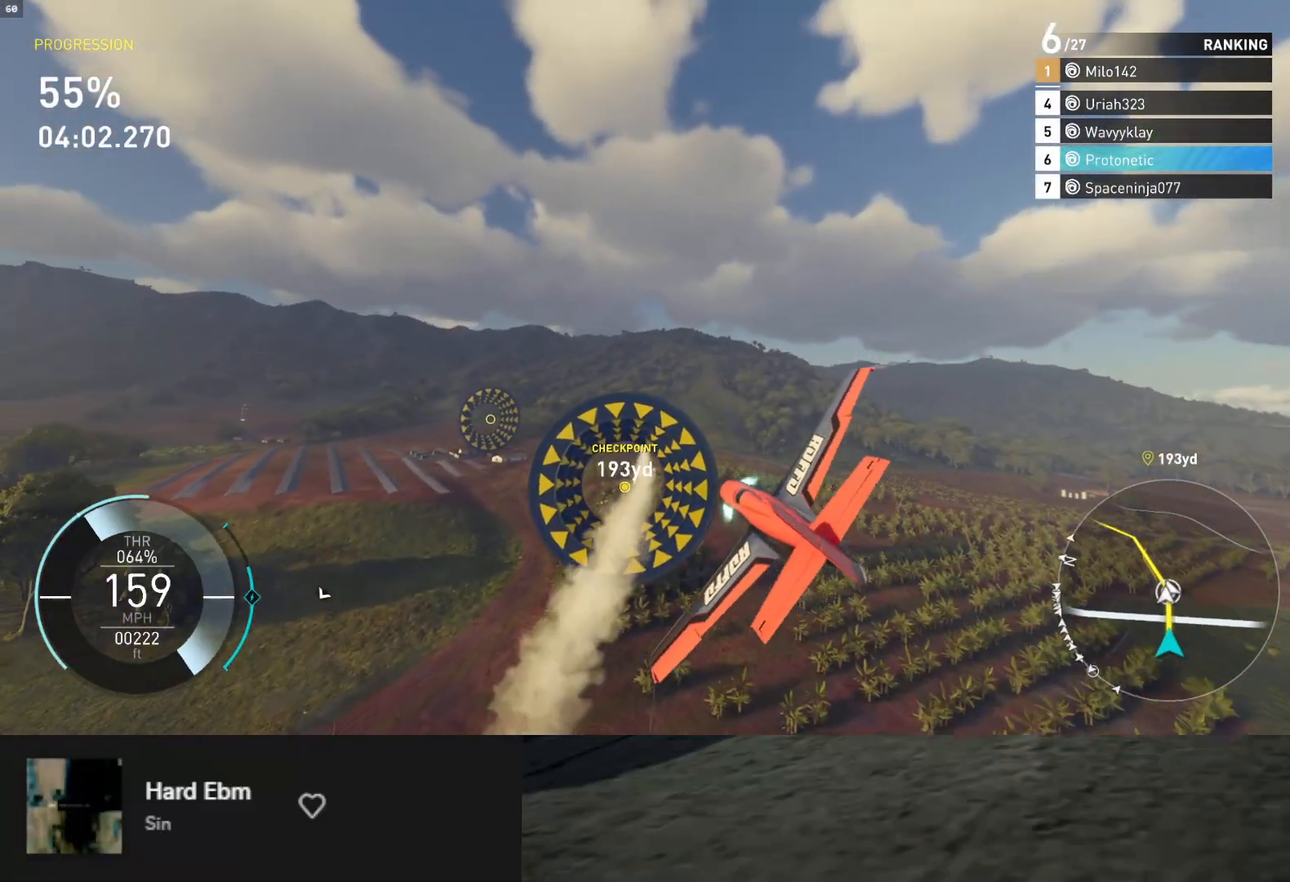
{"buttons": ["L1", "R2"], "left_stick": "up-left", "right_stick": "center", "events": [[267, "left_stick", "up-left"]]}
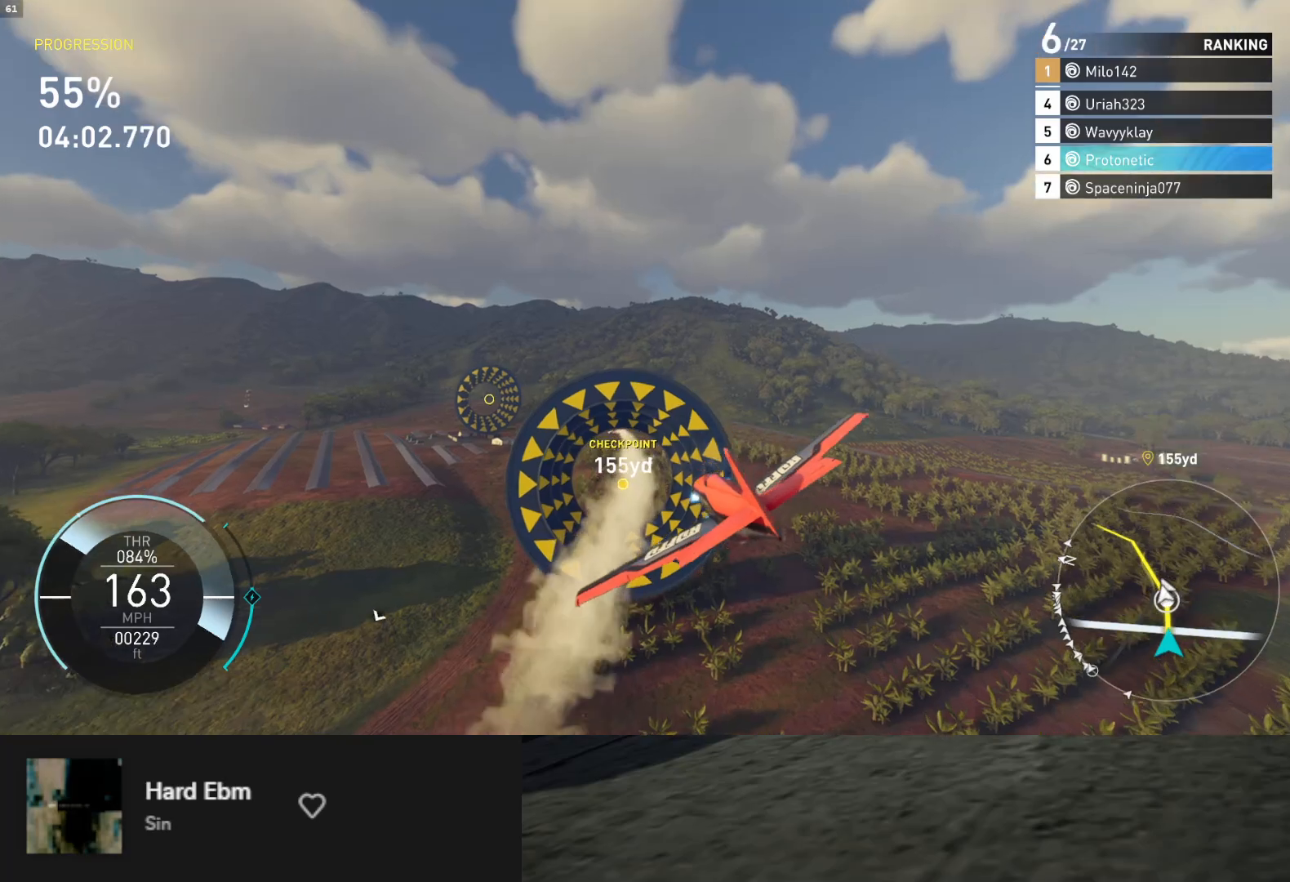
{"buttons": ["L1", "R2"], "left_stick": "down", "right_stick": "center", "events": [[150, "left_stick", "left"], [350, "left_stick", "down"]]}
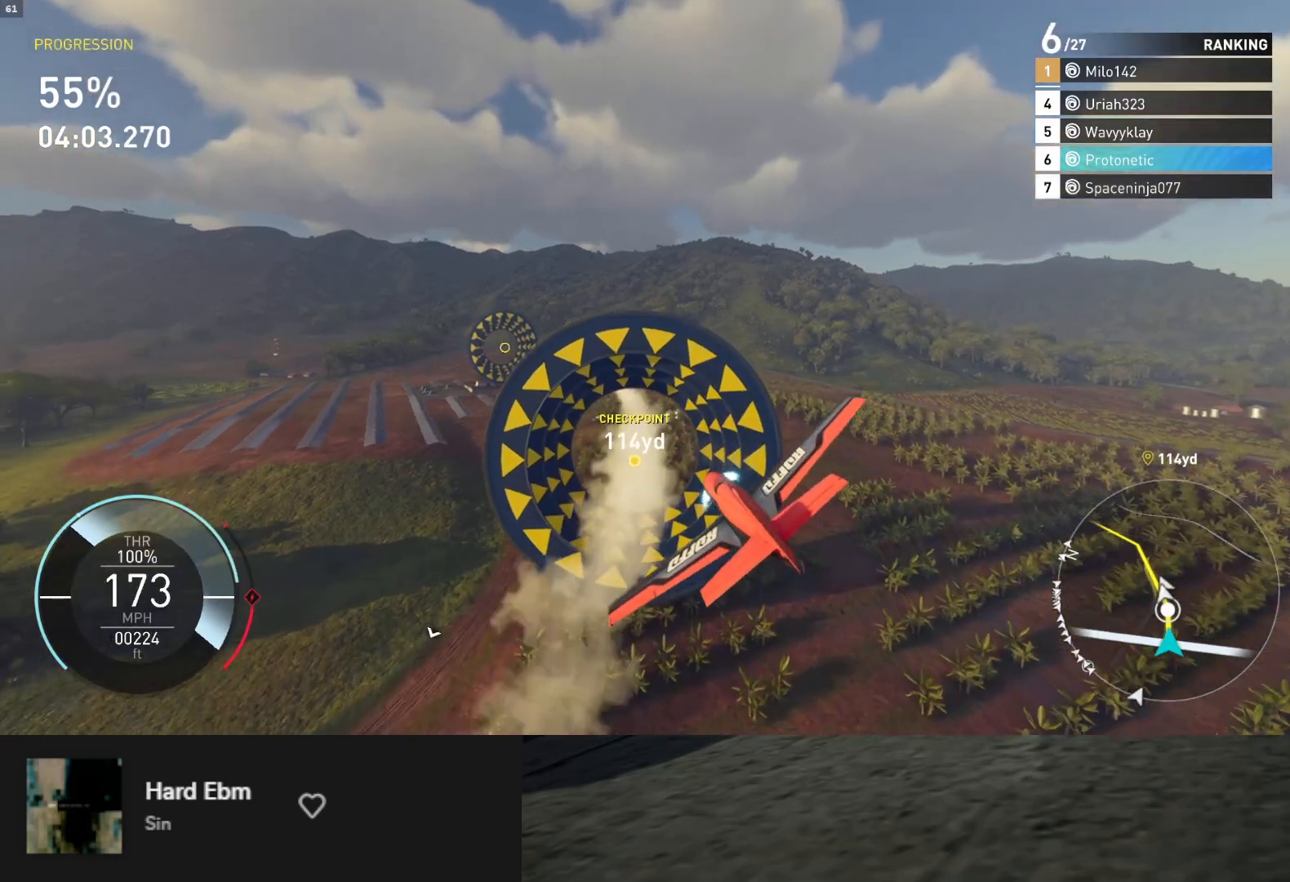
{"buttons": ["R2"], "left_stick": "down-left", "right_stick": "center", "events": [[83, "left_stick", "down-left"], [233, "L1", "up"], [317, "left_stick", "down"], [483, "left_stick", "down-left"]]}
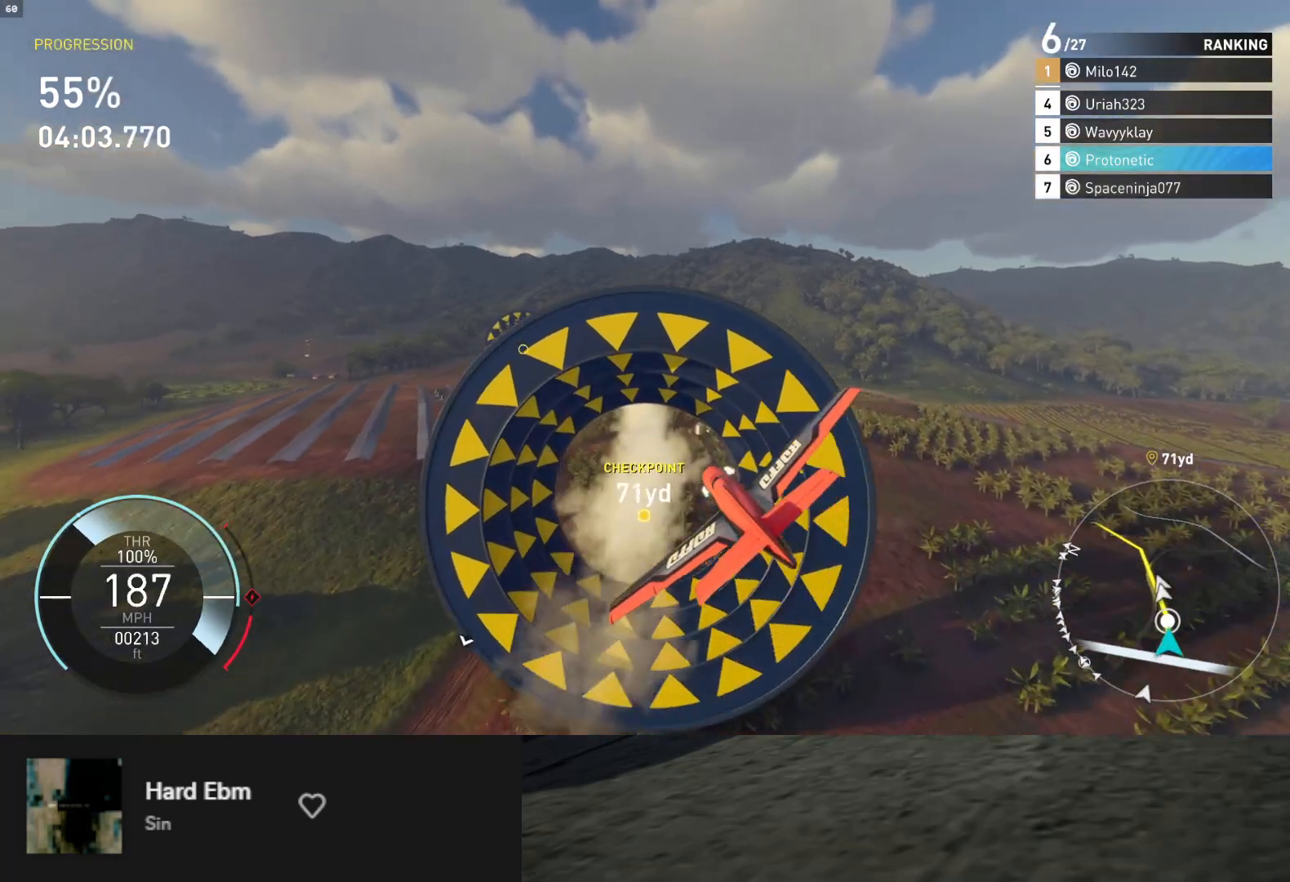
{"buttons": ["R2"], "left_stick": "down-left", "right_stick": "center", "events": [[300, "left_stick", "down"], [417, "left_stick", "down-left"]]}
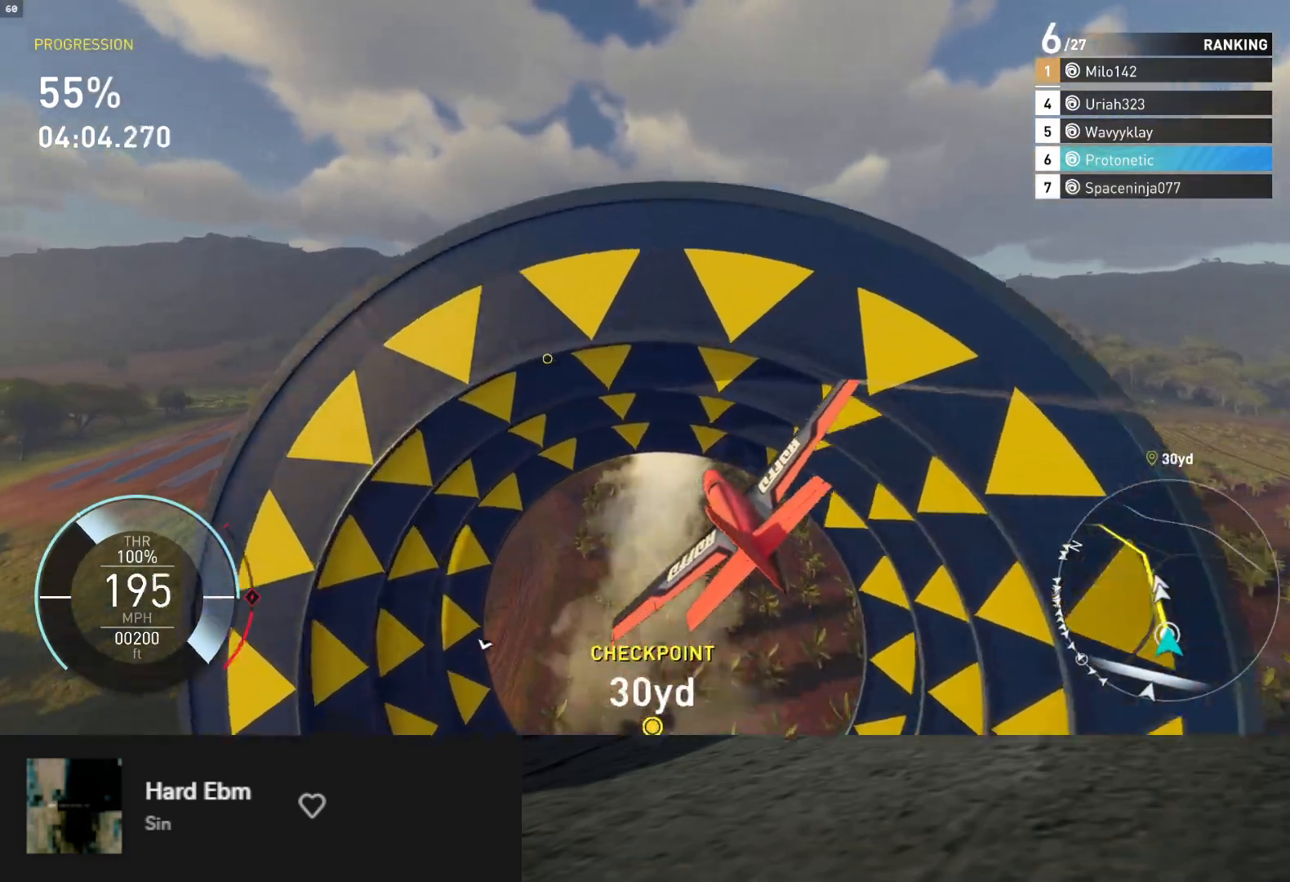
{"buttons": ["R2"], "left_stick": "down-left", "right_stick": "center", "events": [[300, "left_stick", "down"], [467, "left_stick", "down-left"]]}
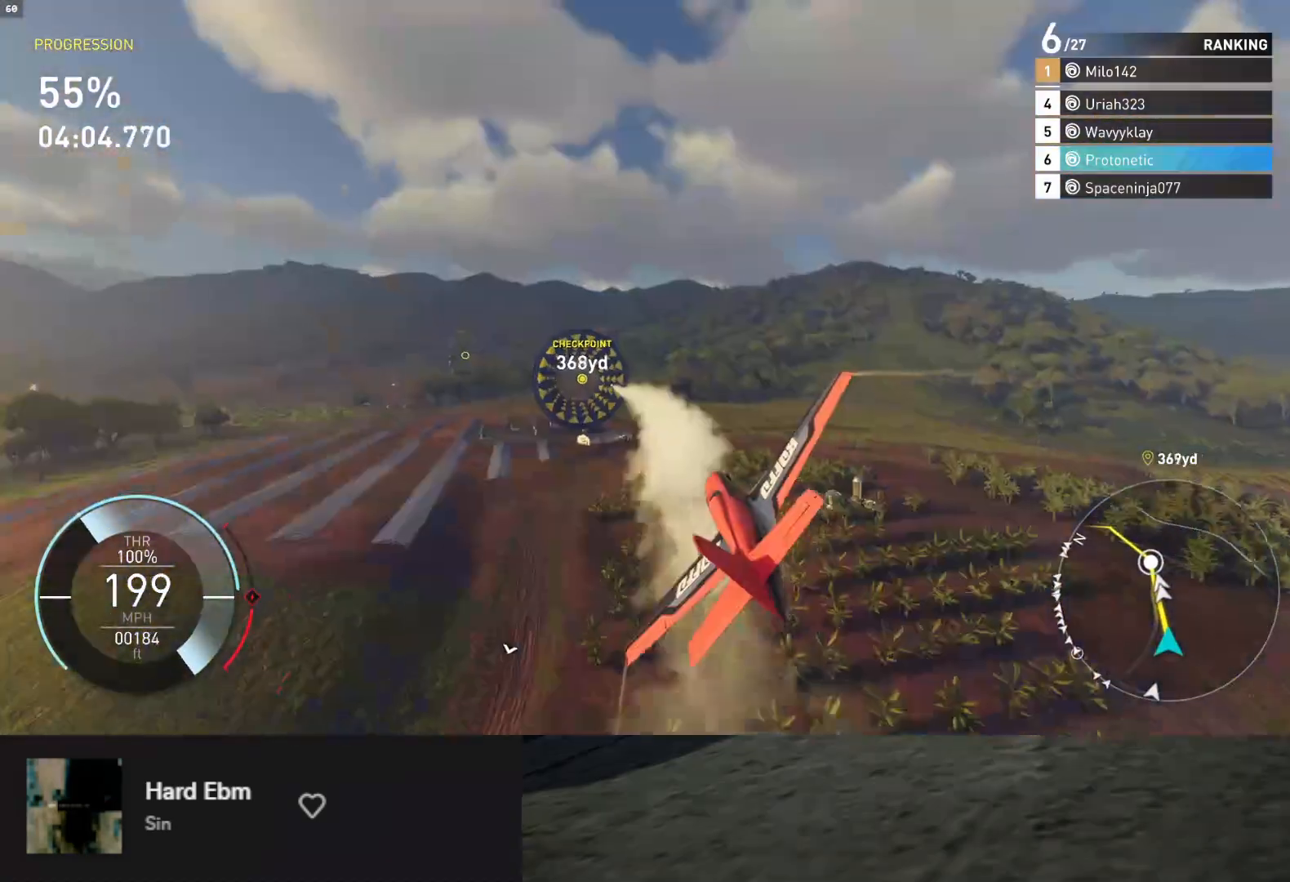
{"buttons": ["R2"], "left_stick": "up-left", "right_stick": "center", "events": [[333, "left_stick", "up-left"]]}
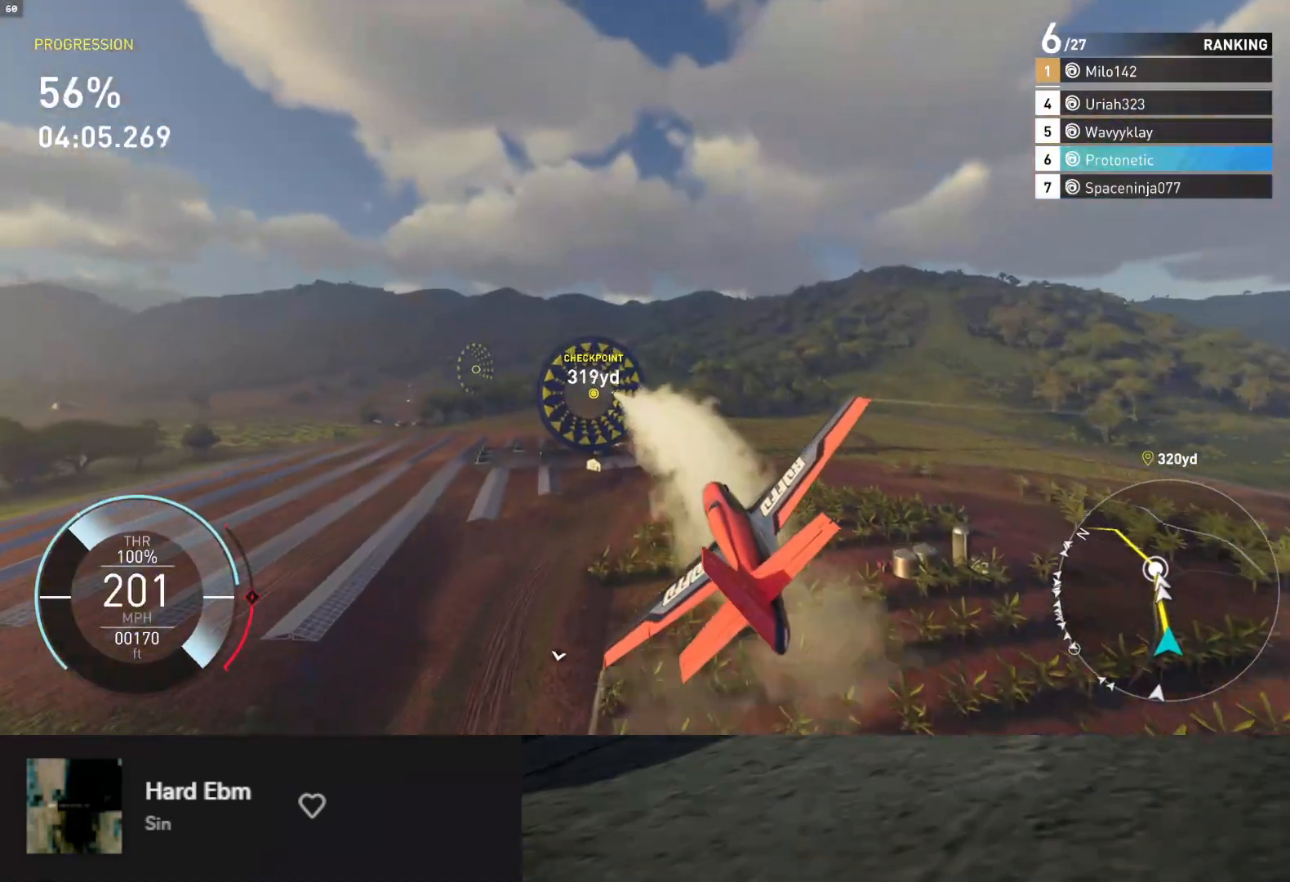
{"buttons": ["R2"], "left_stick": "left", "right_stick": "center", "events": [[67, "left_stick", "center"], [450, "left_stick", "left"]]}
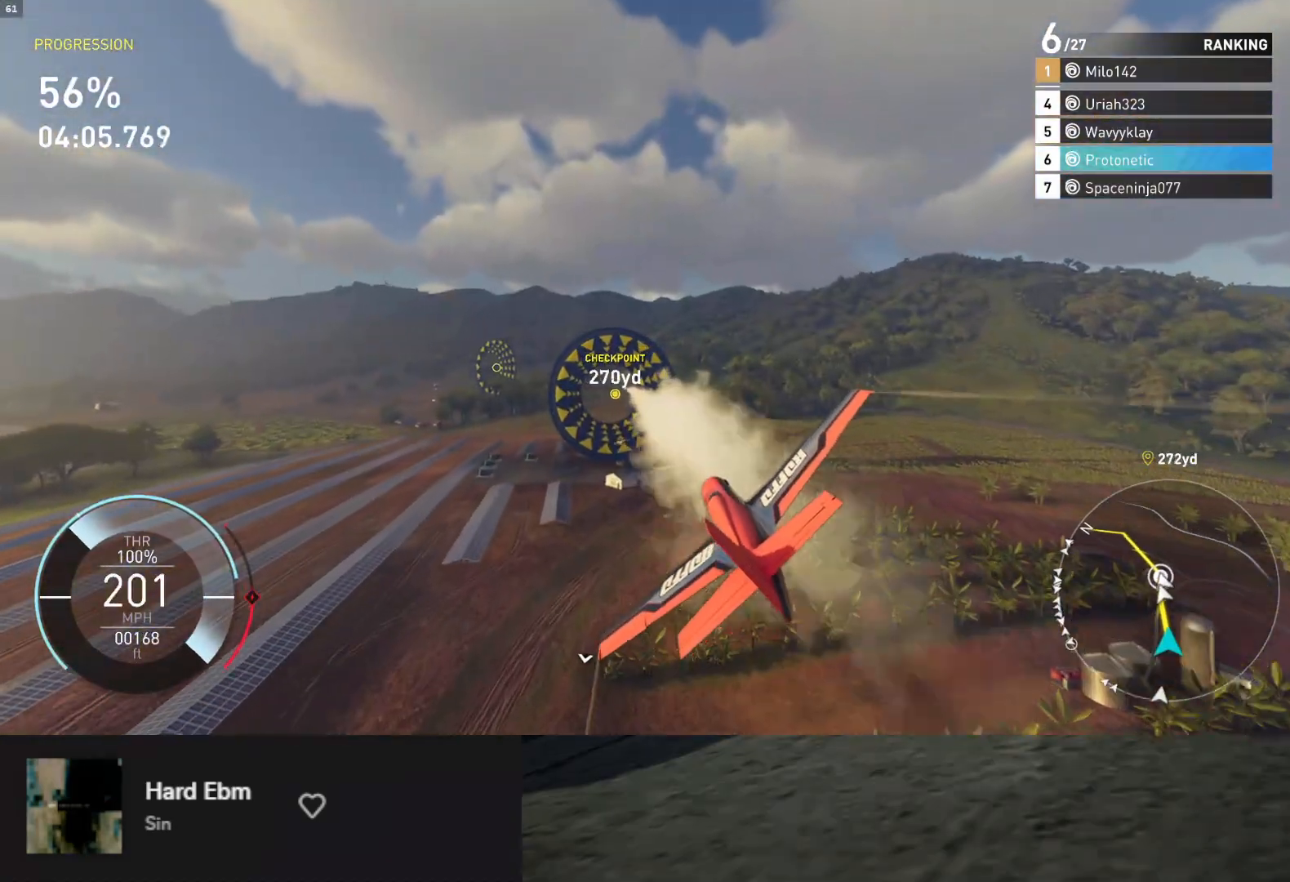
{"buttons": ["R2"], "left_stick": "center", "right_stick": "center", "events": [[150, "left_stick", "center"], [267, "left_stick", "left"], [433, "left_stick", "center"]]}
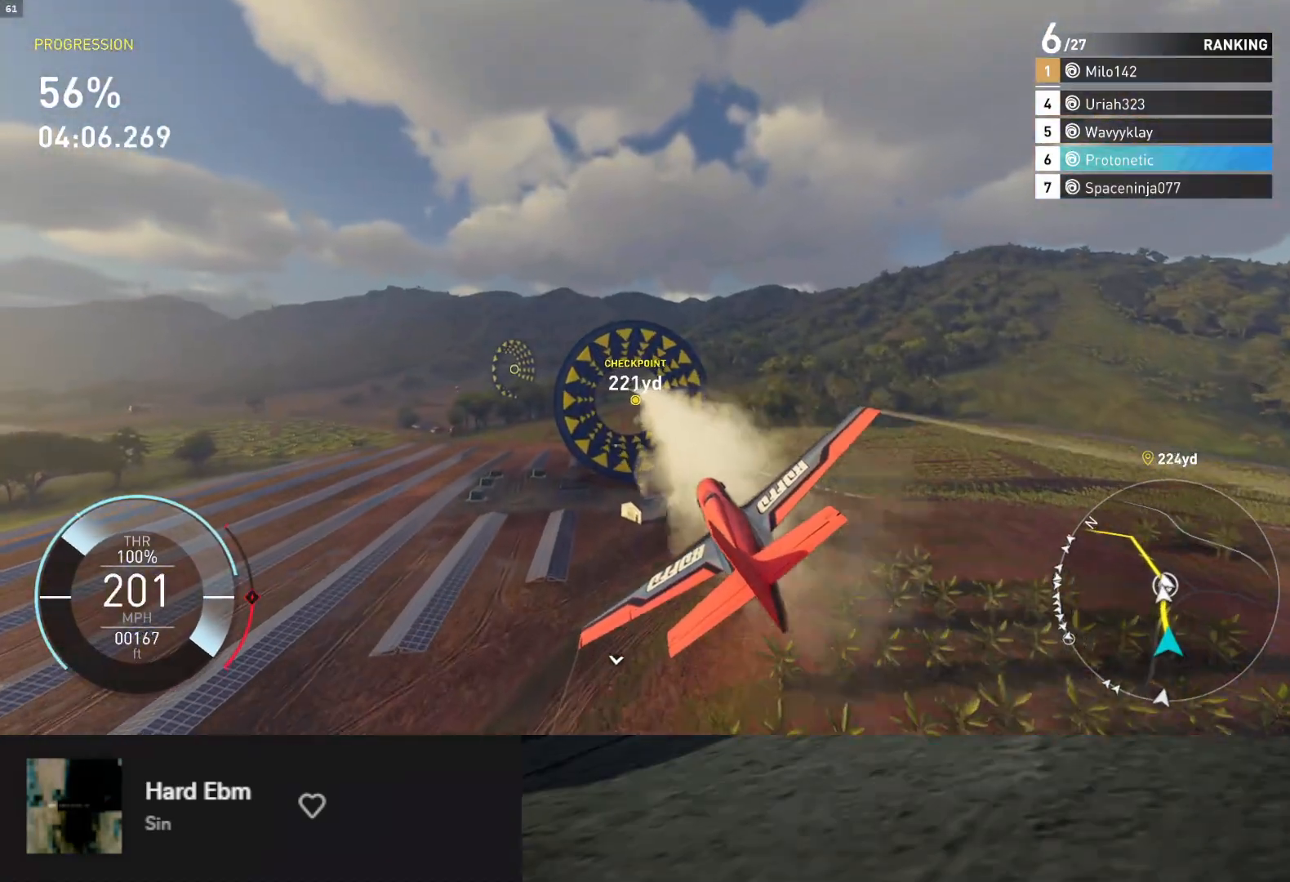
{"buttons": ["L1", "R2"], "left_stick": "down-left", "right_stick": "center", "events": [[67, "left_stick", "left"], [200, "L1", "down"], [283, "left_stick", "center"], [500, "left_stick", "down-left"]]}
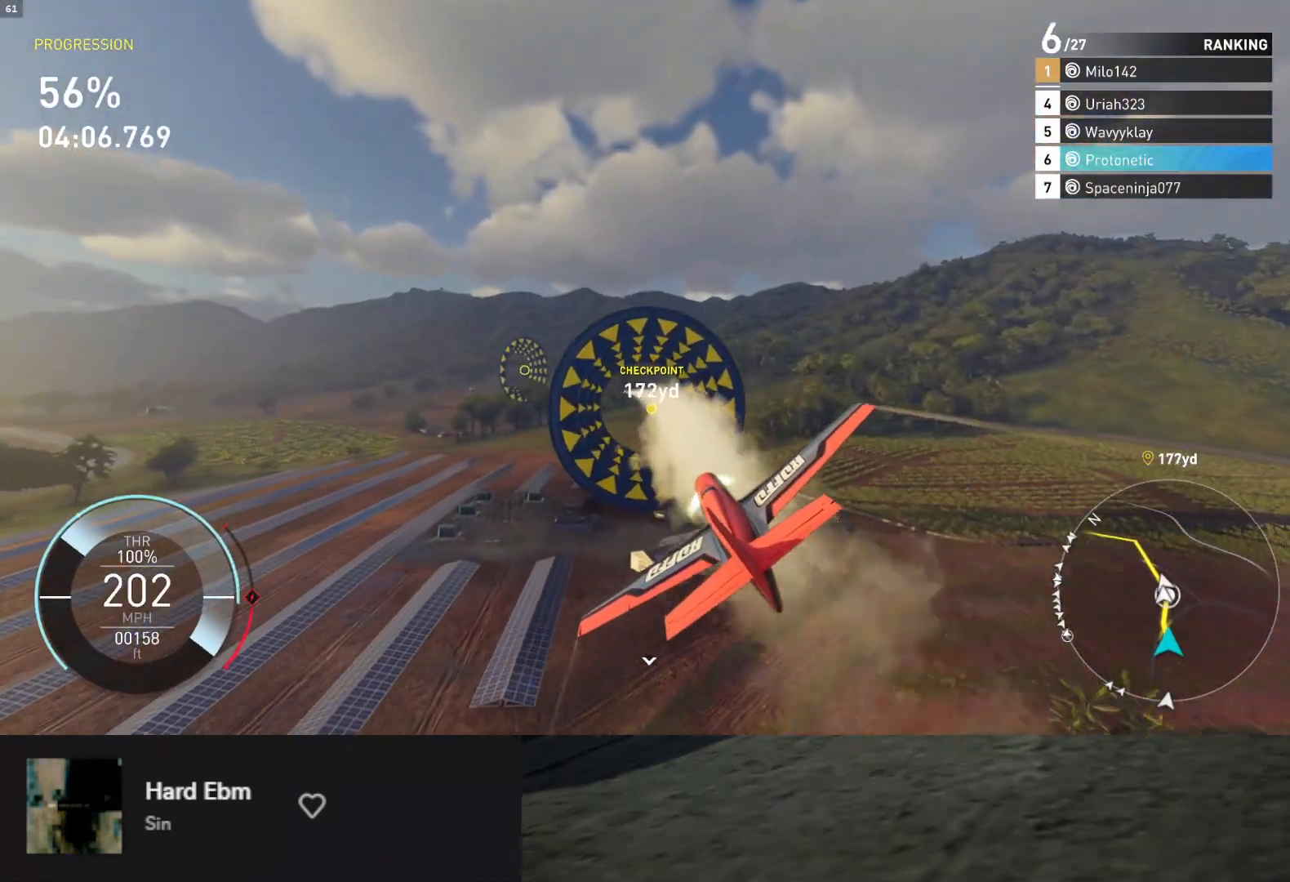
{"buttons": ["R2"], "left_stick": "left", "right_stick": "center", "events": [[17, "left_stick", "left"], [83, "L1", "up"], [217, "left_stick", "center"], [450, "left_stick", "left"]]}
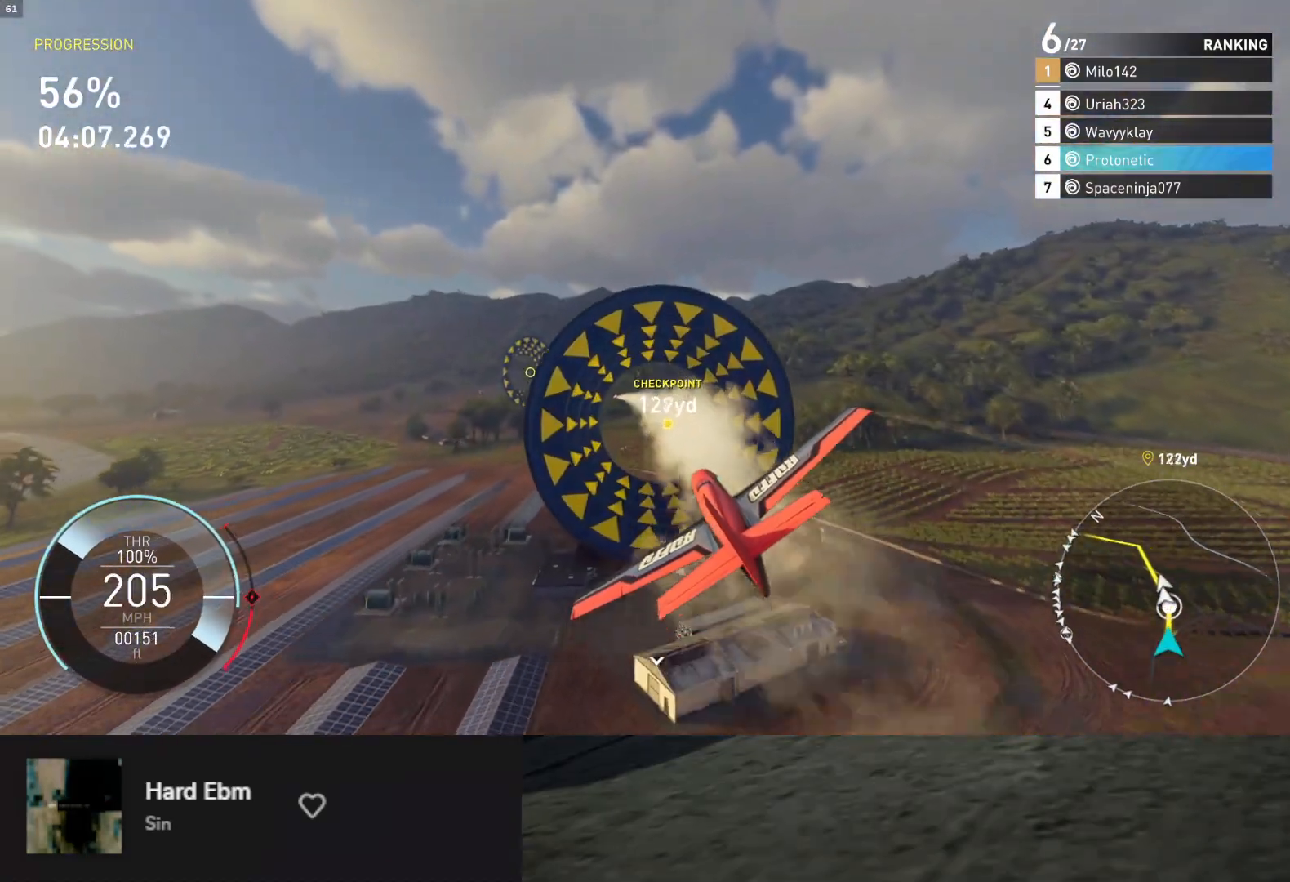
{"buttons": ["R2"], "left_stick": "down", "right_stick": "center", "events": [[117, "left_stick", "center"], [217, "left_stick", "down-left"], [433, "left_stick", "down"]]}
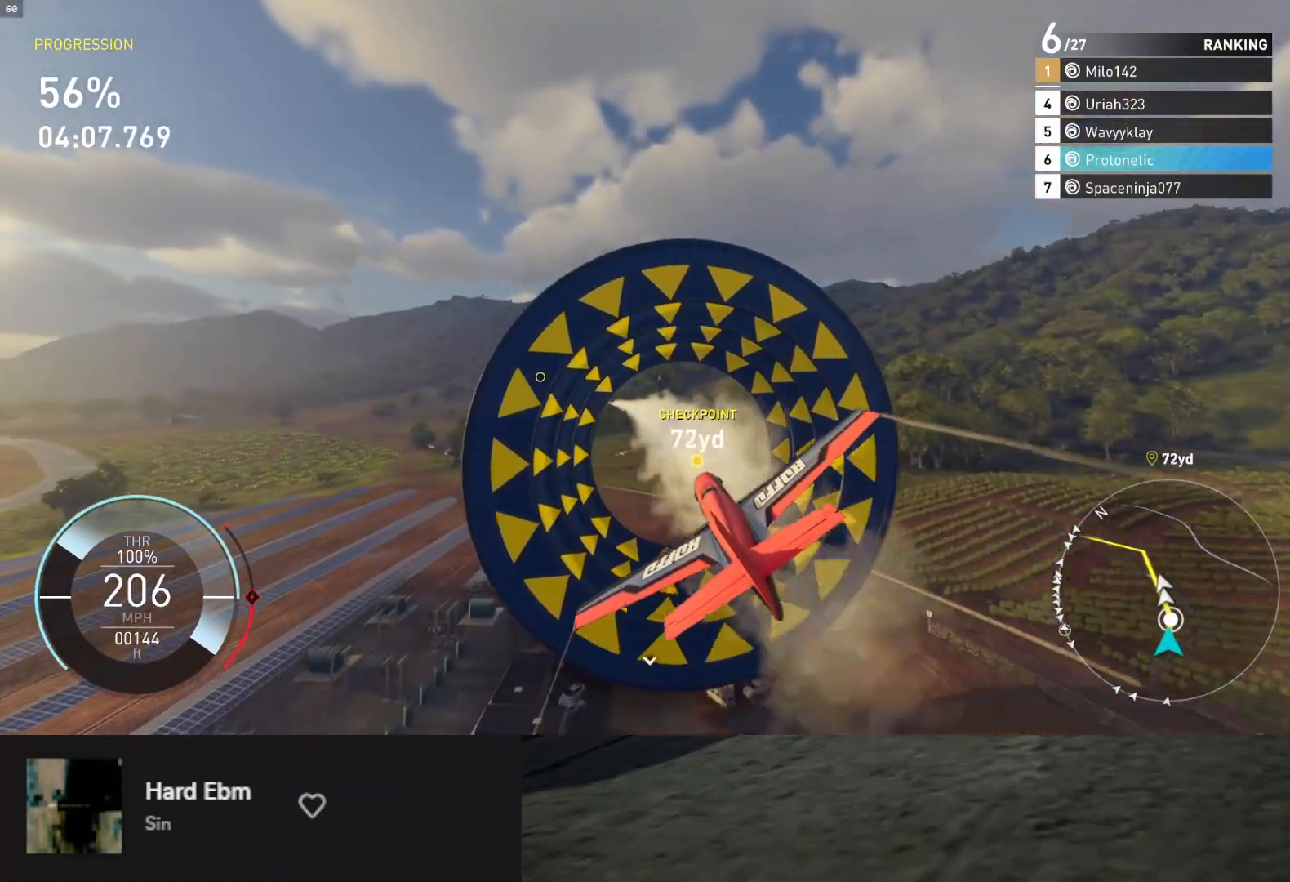
{"buttons": ["R2"], "left_stick": "up", "right_stick": "center", "events": [[100, "left_stick", "down-left"], [433, "left_stick", "up"]]}
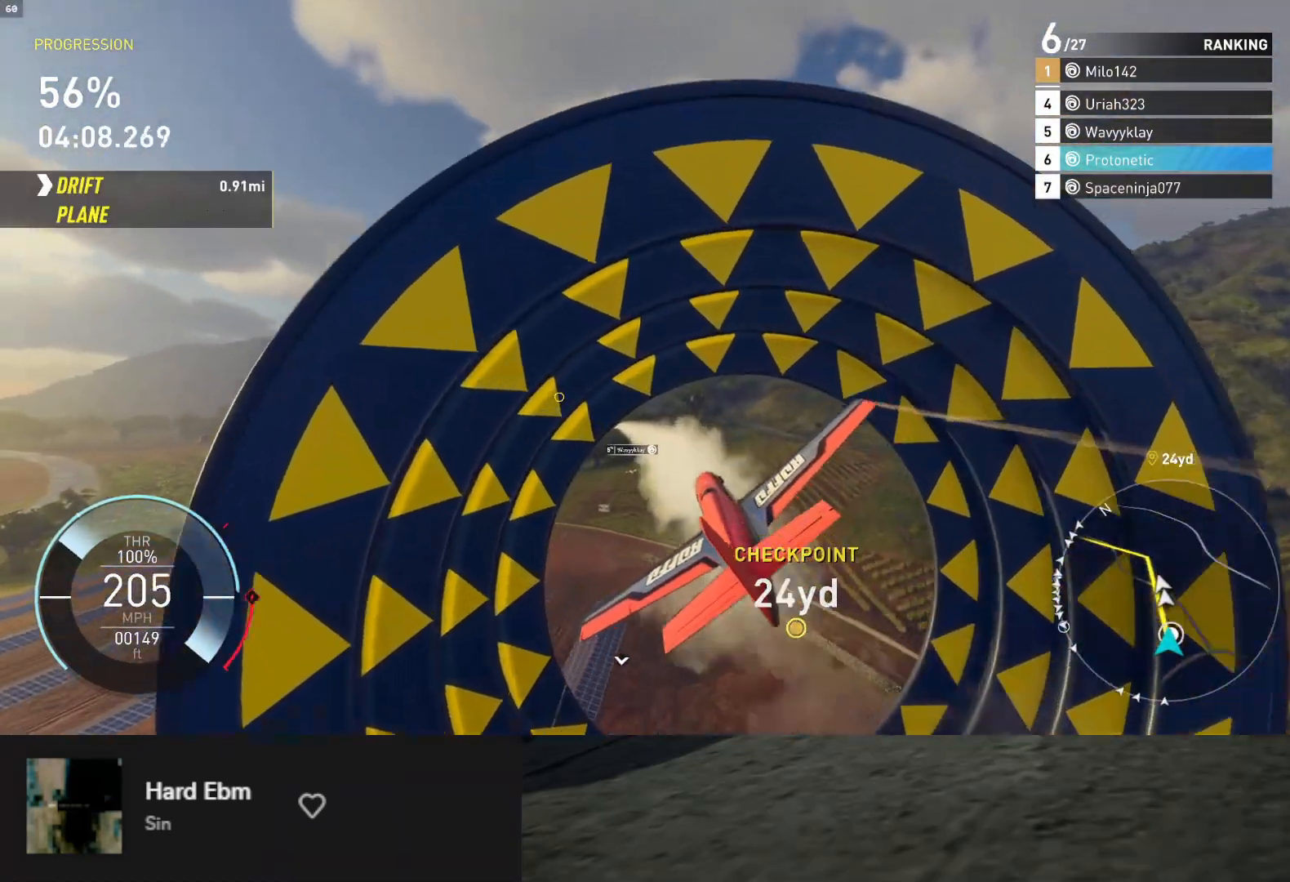
{"buttons": ["R2"], "left_stick": "left", "right_stick": "center", "events": [[133, "left_stick", "center"], [300, "left_stick", "left"]]}
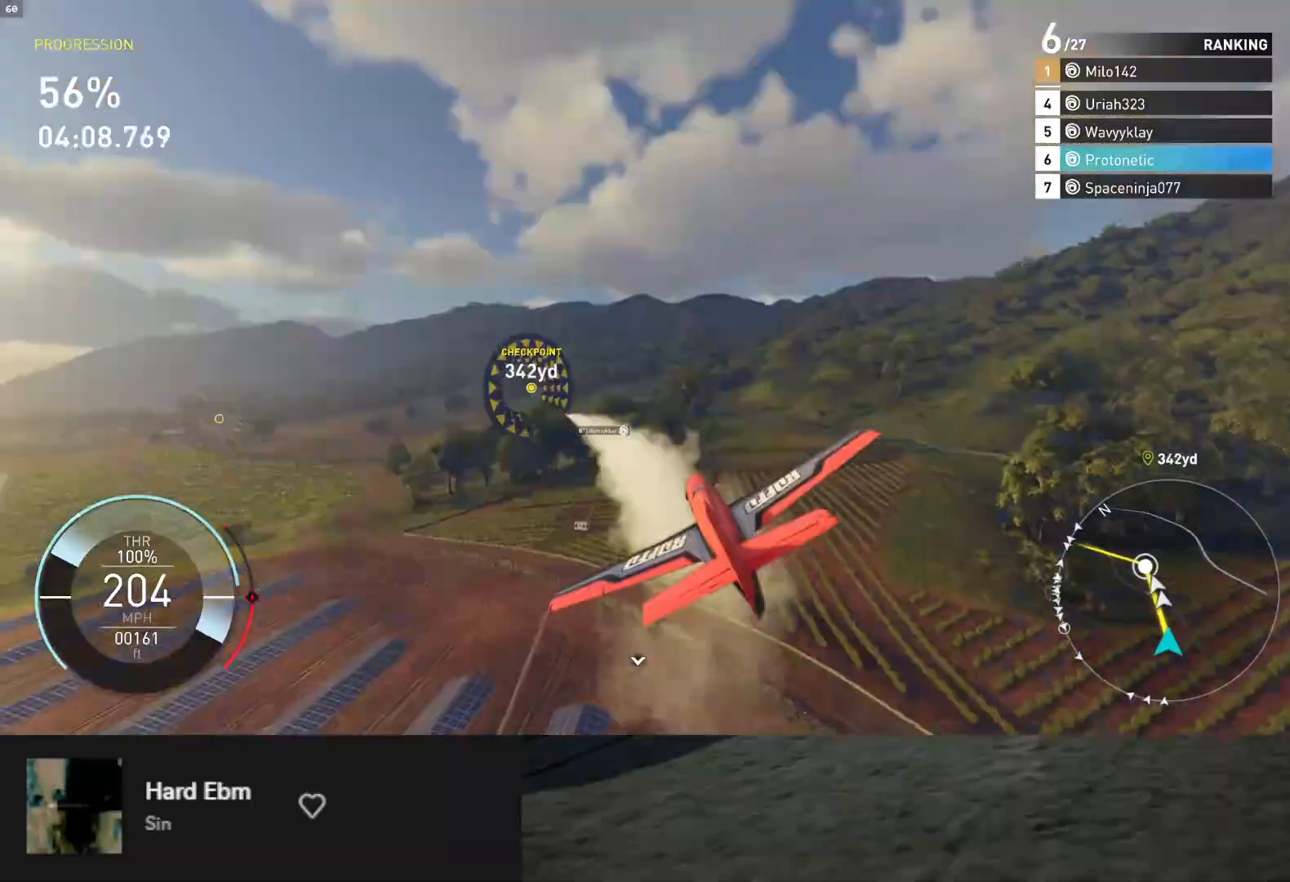
{"buttons": ["R2"], "left_stick": "left", "right_stick": "center", "events": [[83, "left_stick", "center"], [200, "left_stick", "left"]]}
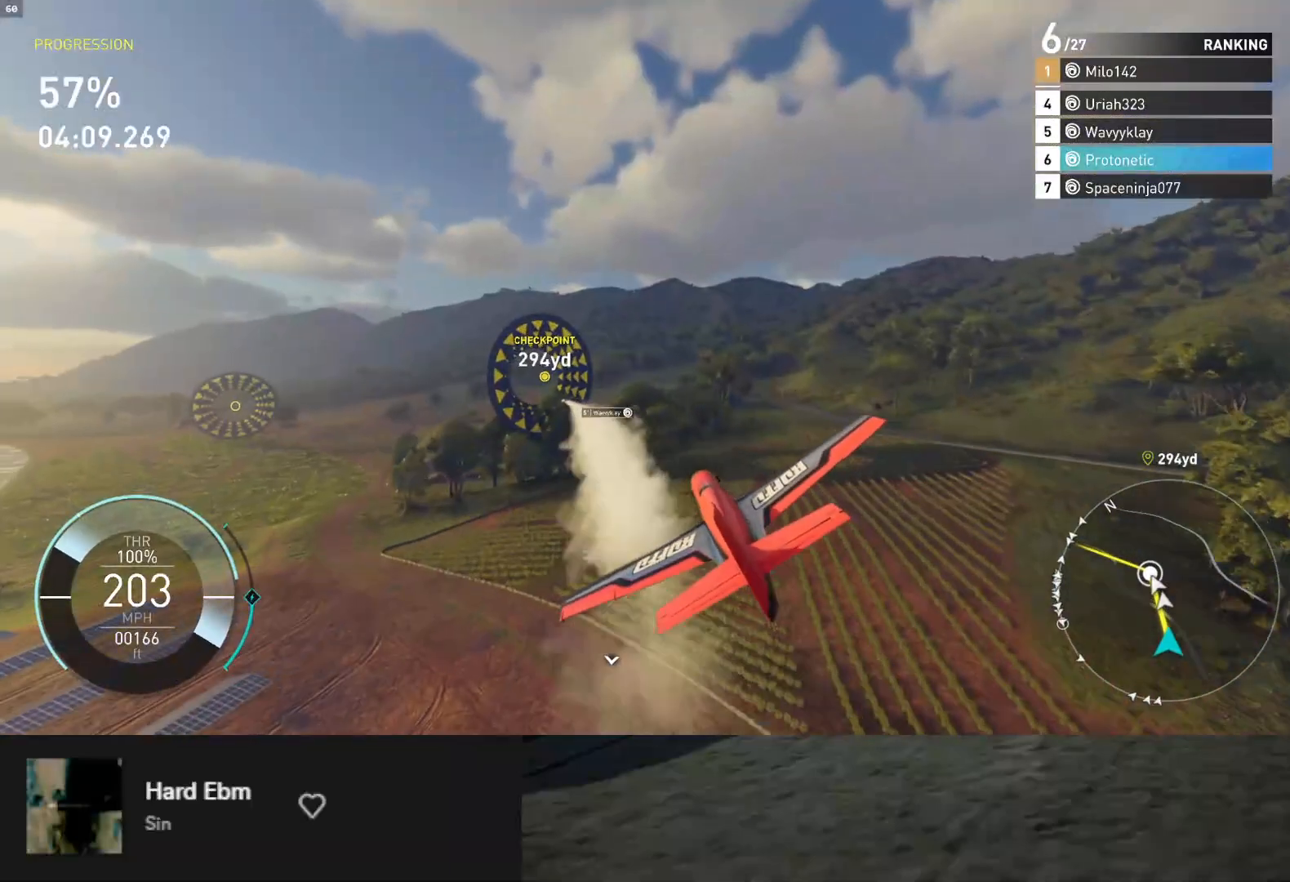
{"buttons": ["R2"], "left_stick": "left", "right_stick": "center", "events": [[150, "left_stick", "center"], [300, "left_stick", "left"]]}
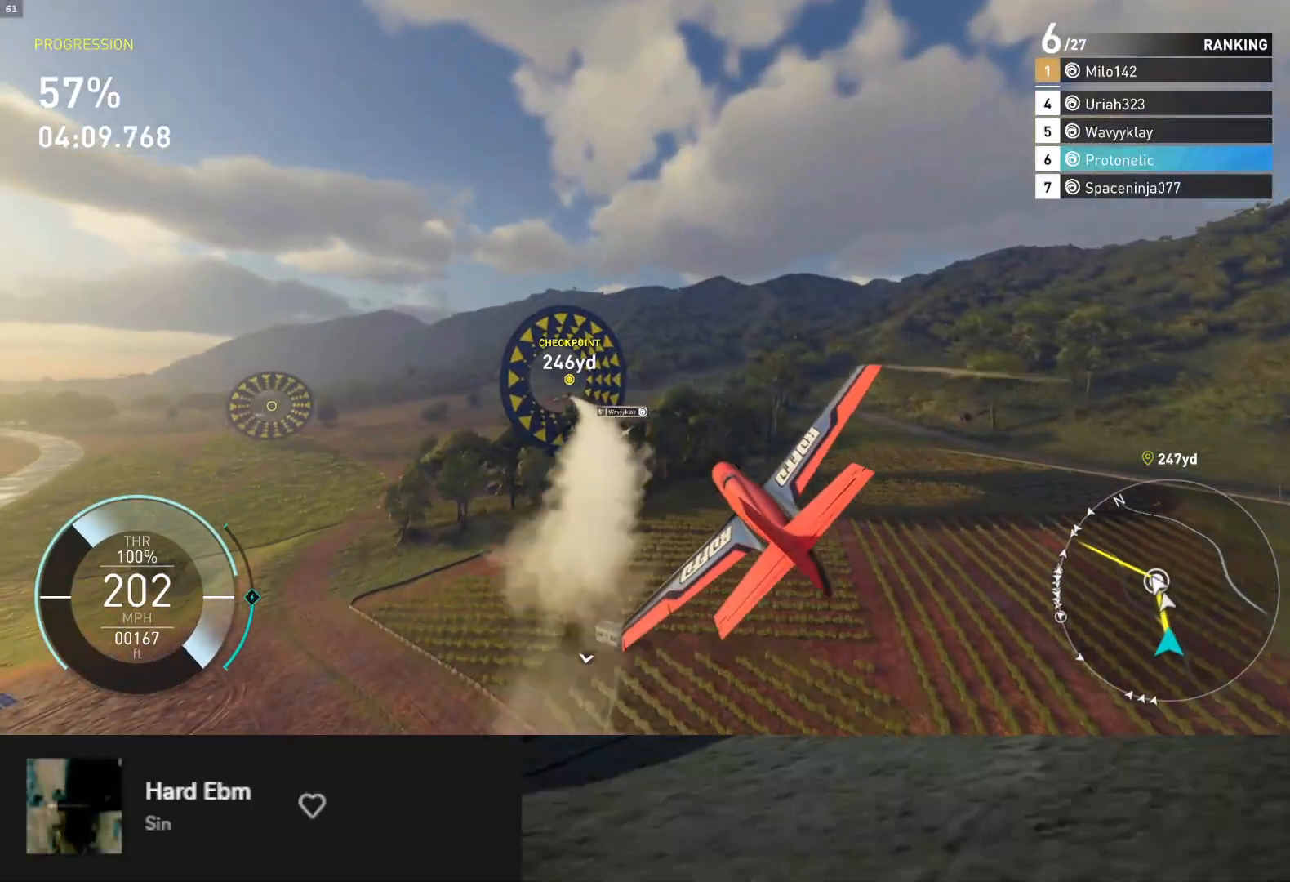
{"buttons": ["R2"], "left_stick": "up-left", "right_stick": "center", "events": [[317, "left_stick", "down"], [467, "left_stick", "up-left"]]}
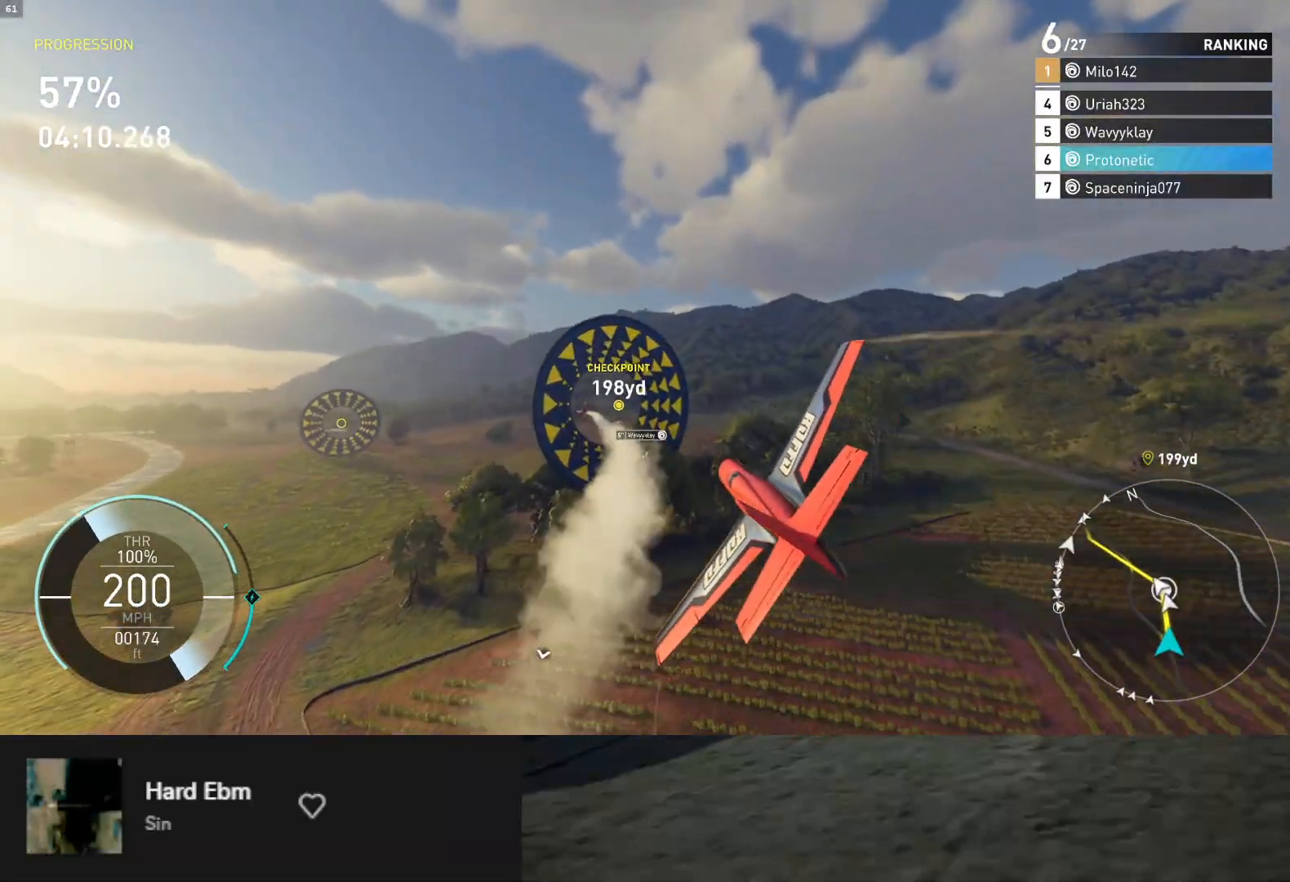
{"buttons": ["R2"], "left_stick": "up-left", "right_stick": "center", "events": [[117, "left_stick", "up"], [250, "left_stick", "up-left"]]}
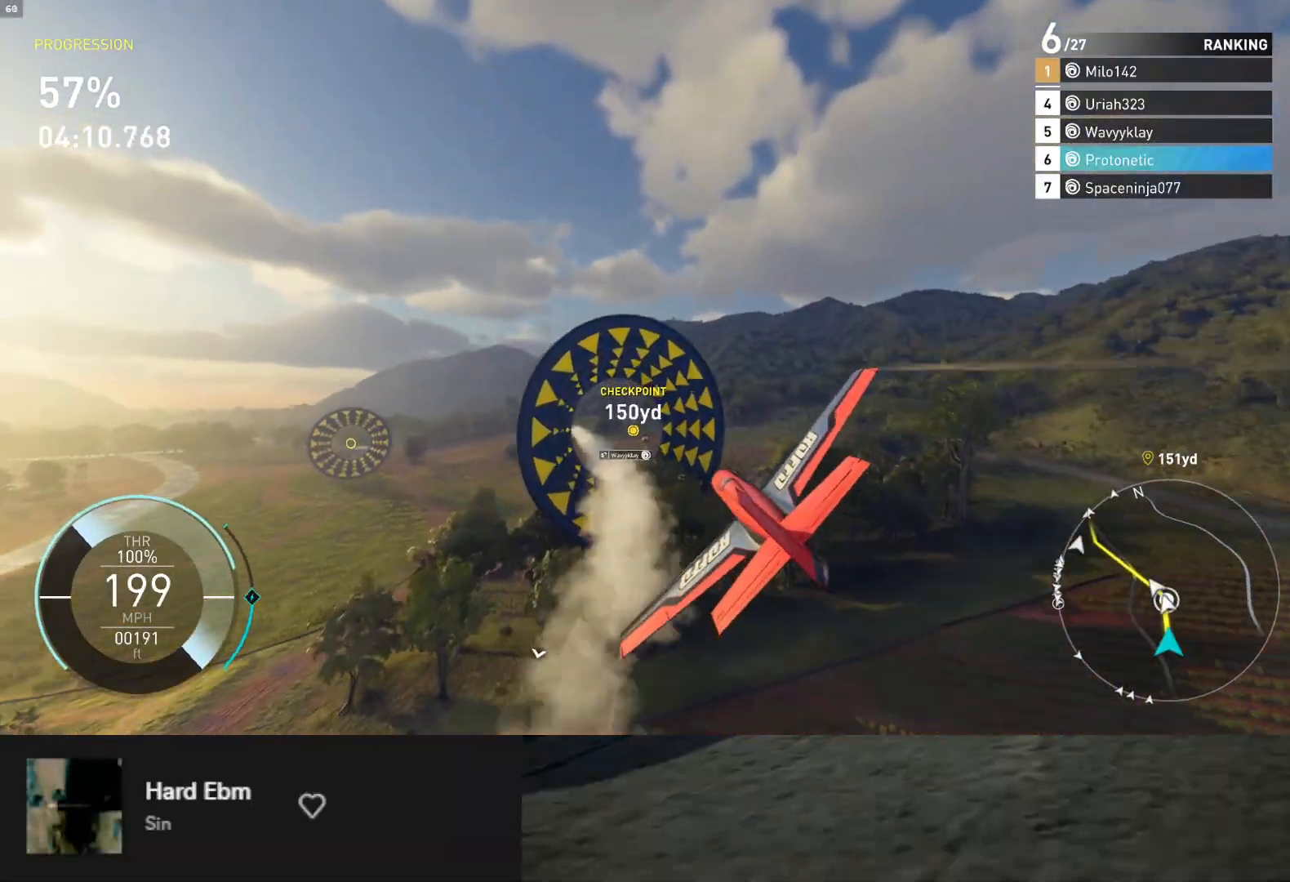
{"buttons": ["R2"], "left_stick": "up-left", "right_stick": "center", "events": []}
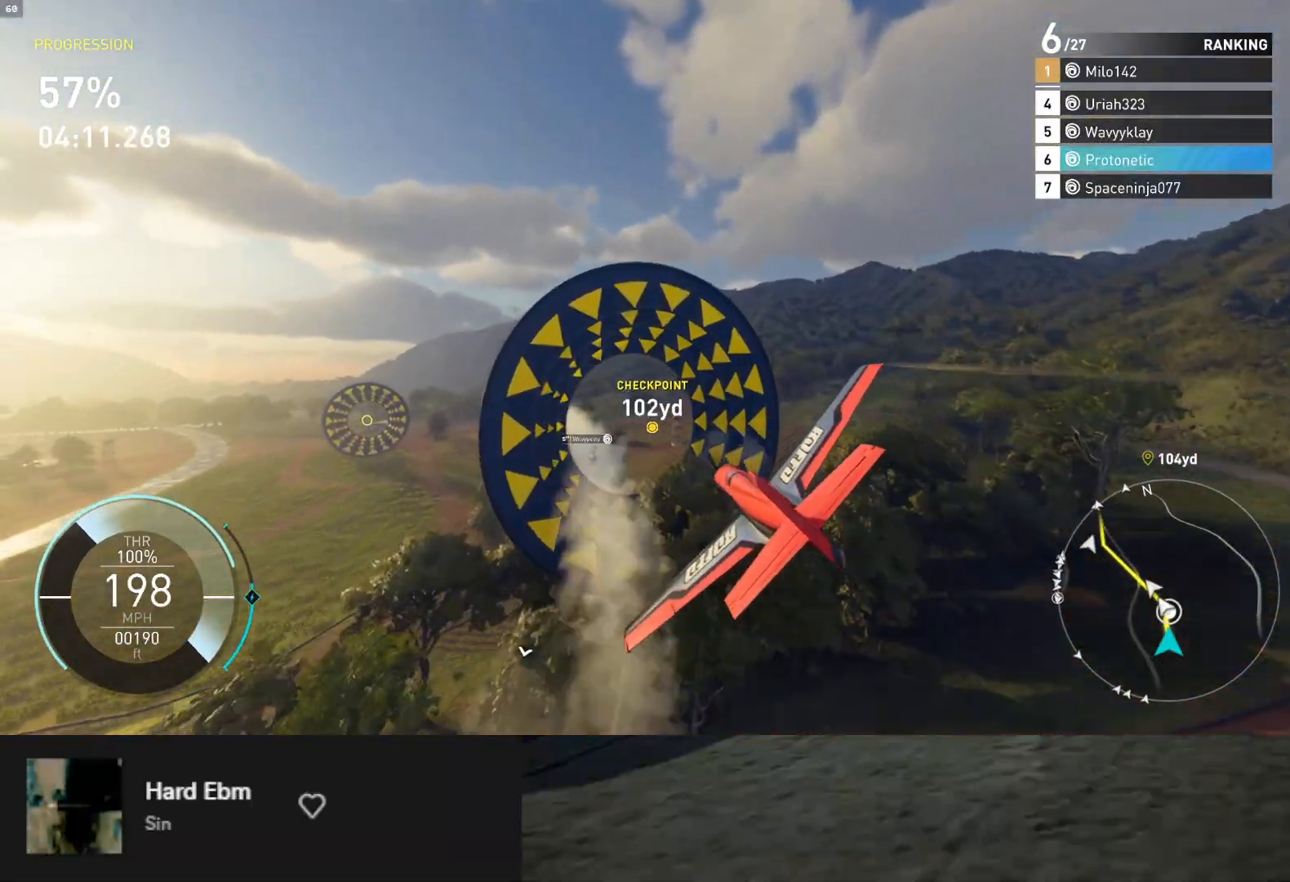
{"buttons": ["R2"], "left_stick": "left", "right_stick": "center", "events": [[133, "left_stick", "left"]]}
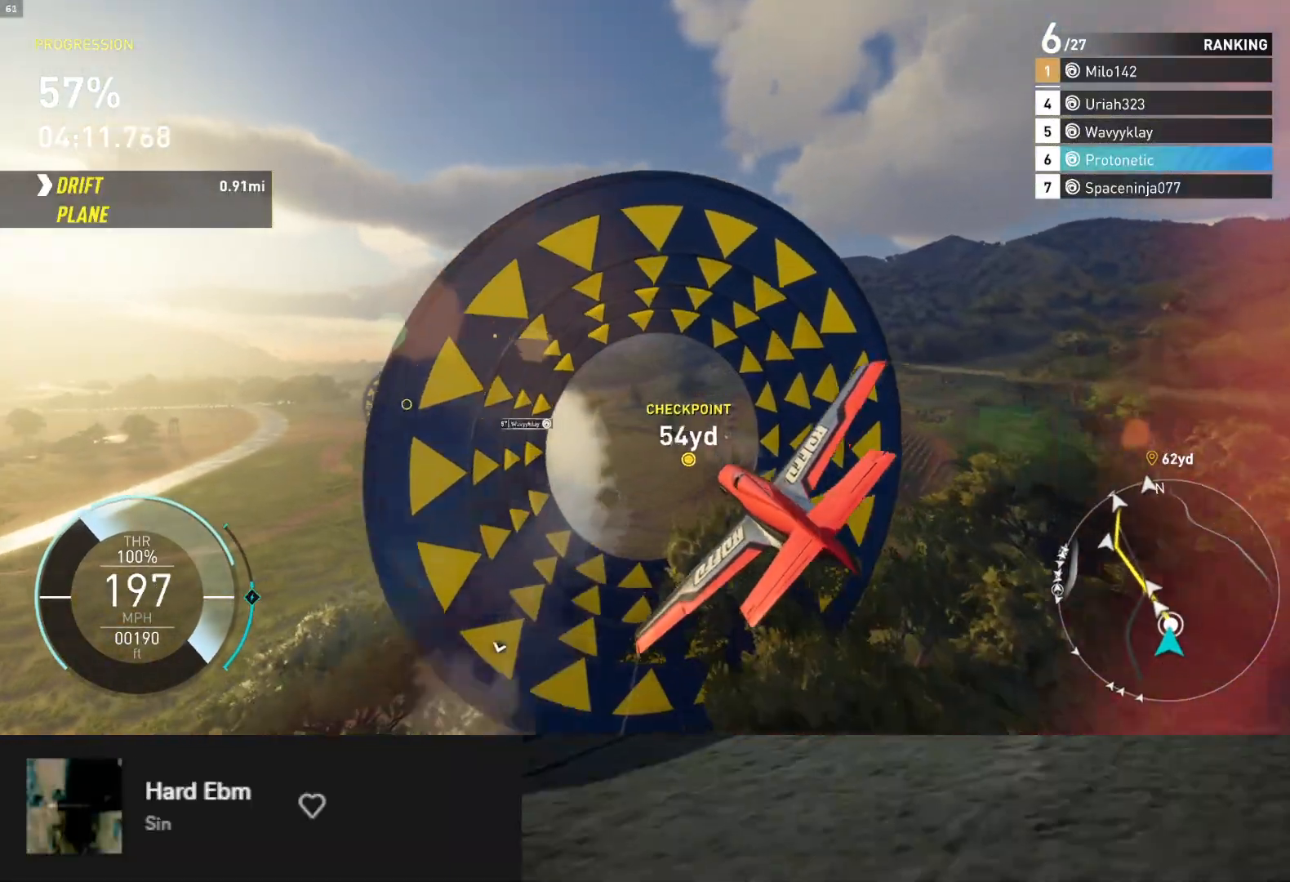
{"buttons": ["R2"], "left_stick": "left", "right_stick": "center", "events": []}
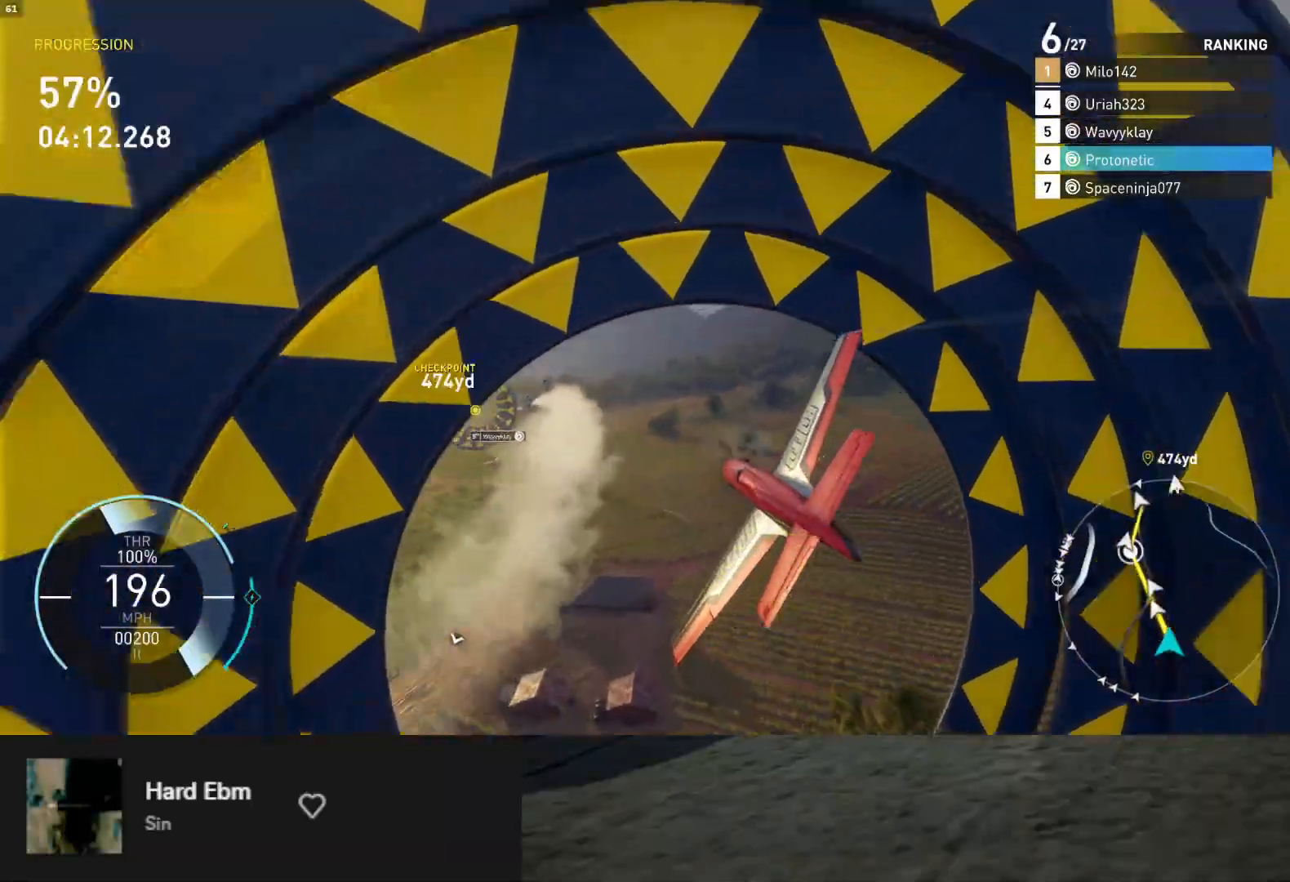
{"buttons": ["R2"], "left_stick": "up", "right_stick": "center", "events": [[300, "left_stick", "up-left"], [400, "left_stick", "up"]]}
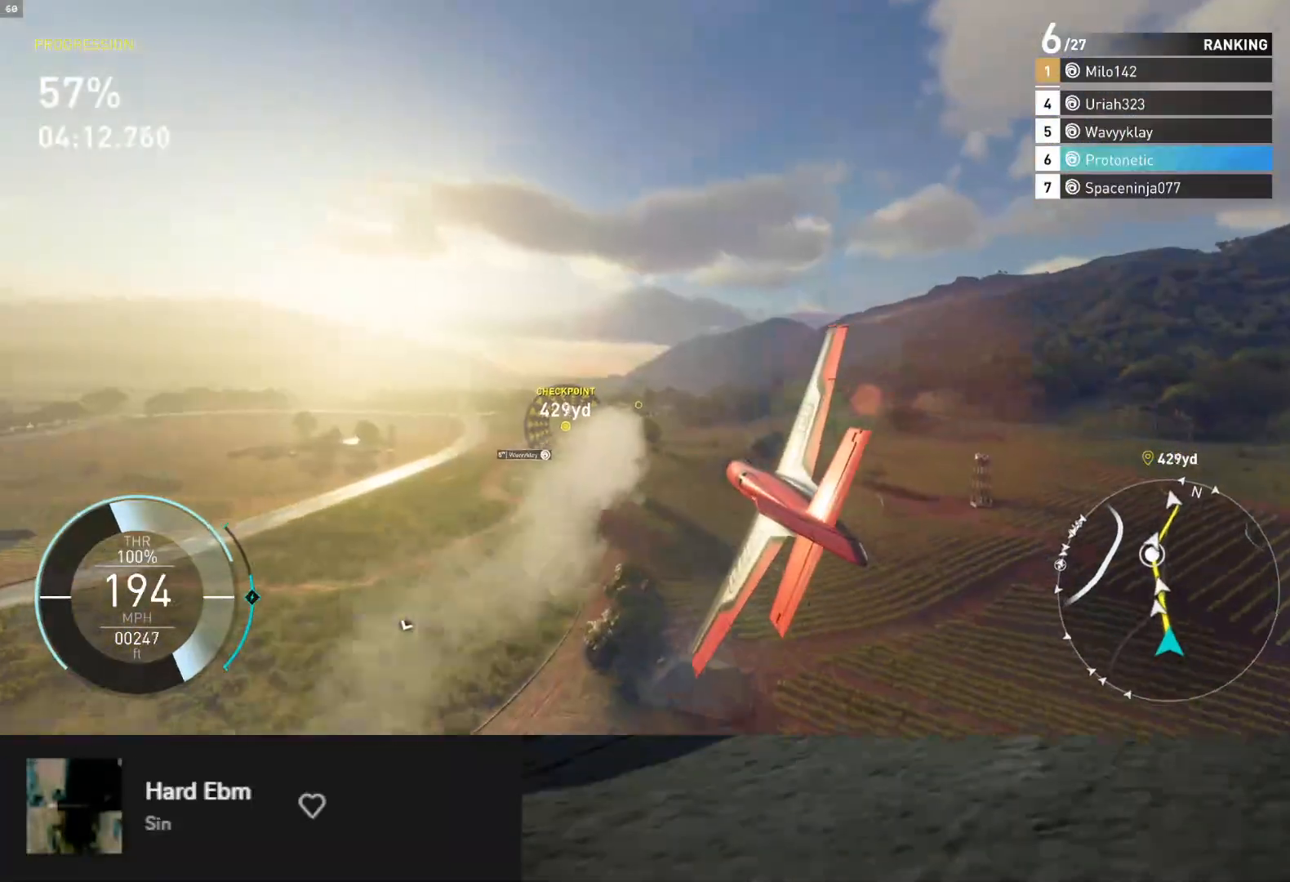
{"buttons": ["R2"], "left_stick": "up", "right_stick": "center", "events": []}
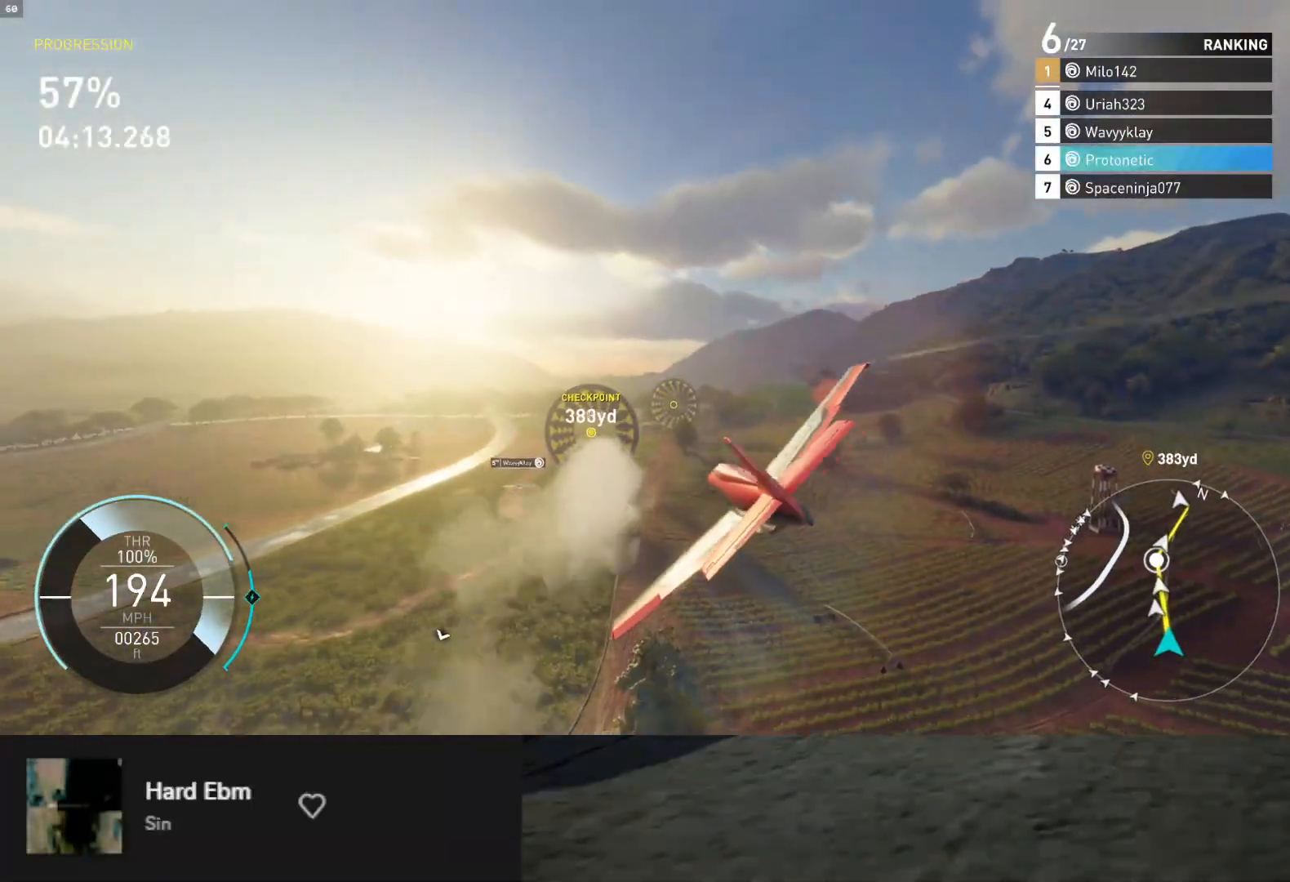
{"buttons": ["L1", "R2"], "left_stick": "center", "right_stick": "center", "events": [[50, "left_stick", "up-left"], [333, "left_stick", "down-left"], [383, "L1", "down"], [483, "left_stick", "center"]]}
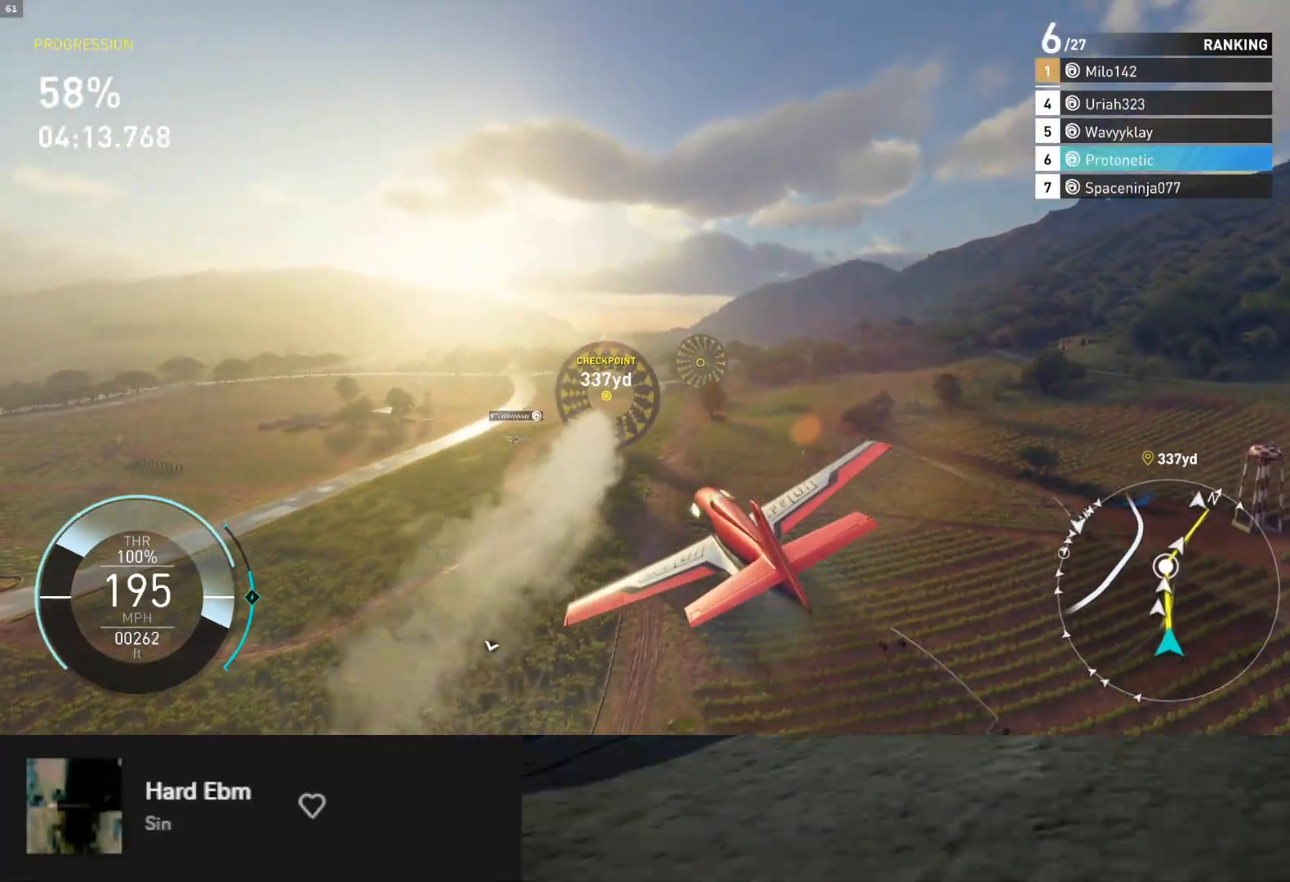
{"buttons": ["L1", "R2"], "left_stick": "down-left", "right_stick": "center", "events": [[417, "left_stick", "down-left"]]}
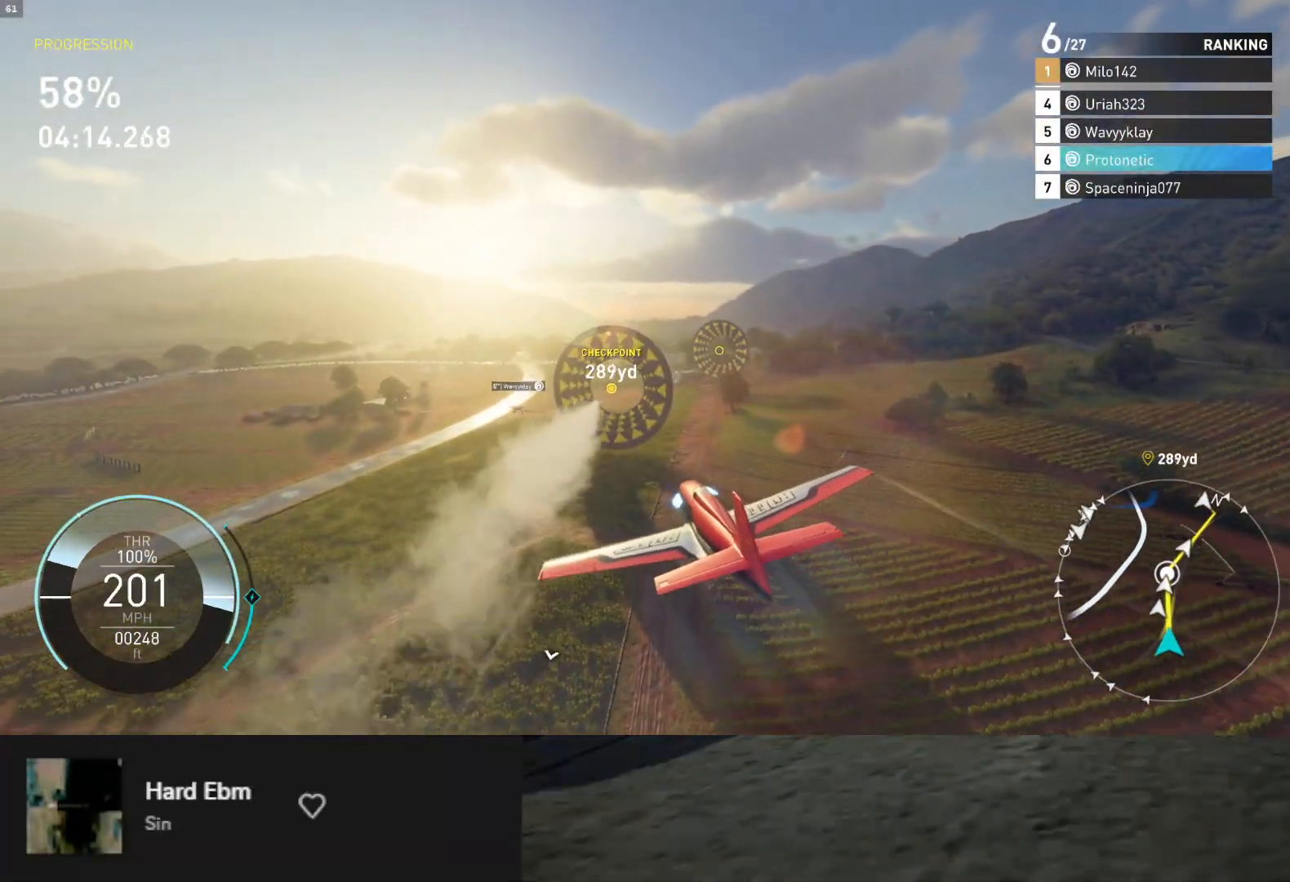
{"buttons": ["R2"], "left_stick": "down", "right_stick": "center", "events": [[83, "left_stick", "down"], [300, "L1", "up"]]}
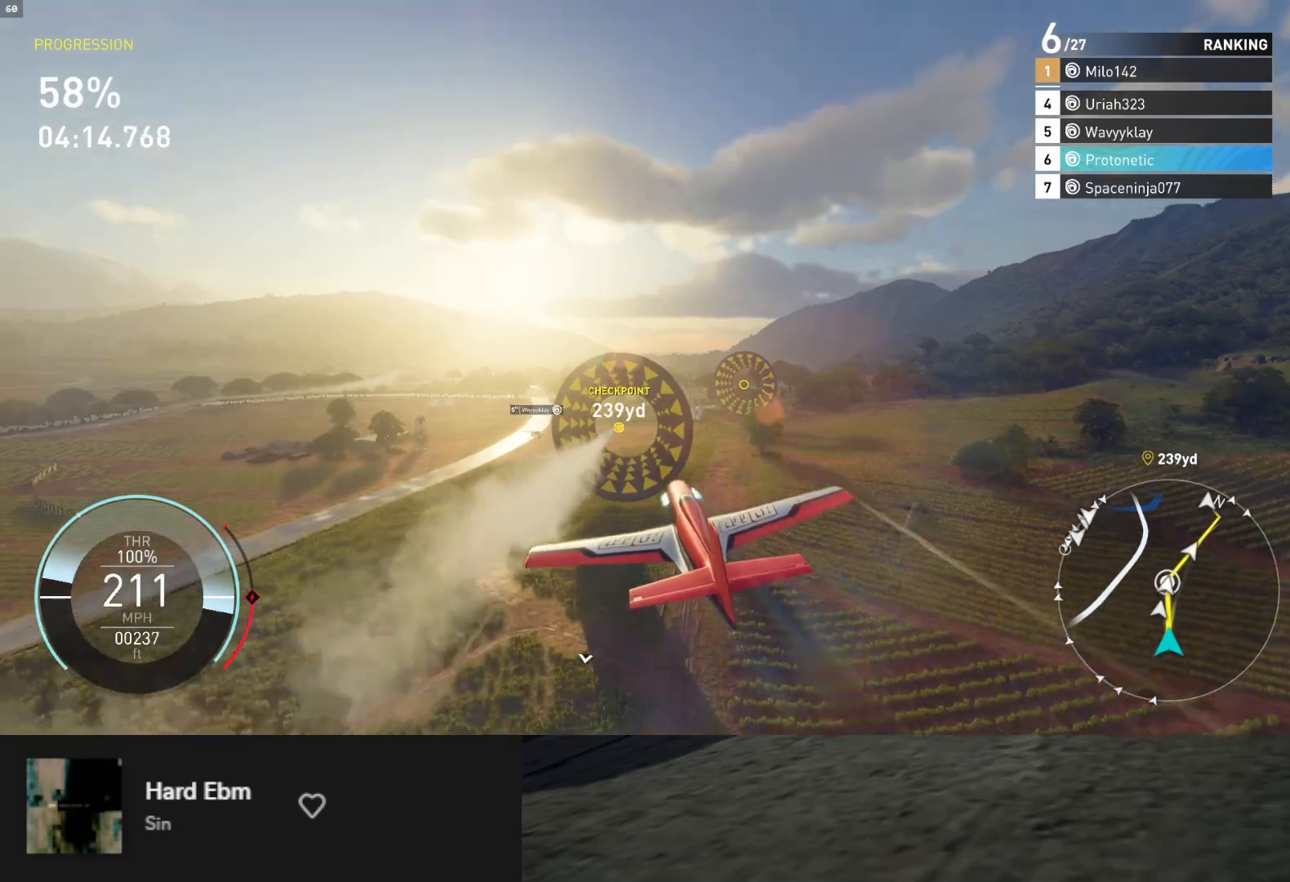
{"buttons": ["R2"], "left_stick": "up-right", "right_stick": "center", "events": [[17, "left_stick", "up"], [67, "left_stick", "up-right"], [200, "left_stick", "up"], [433, "left_stick", "up-right"]]}
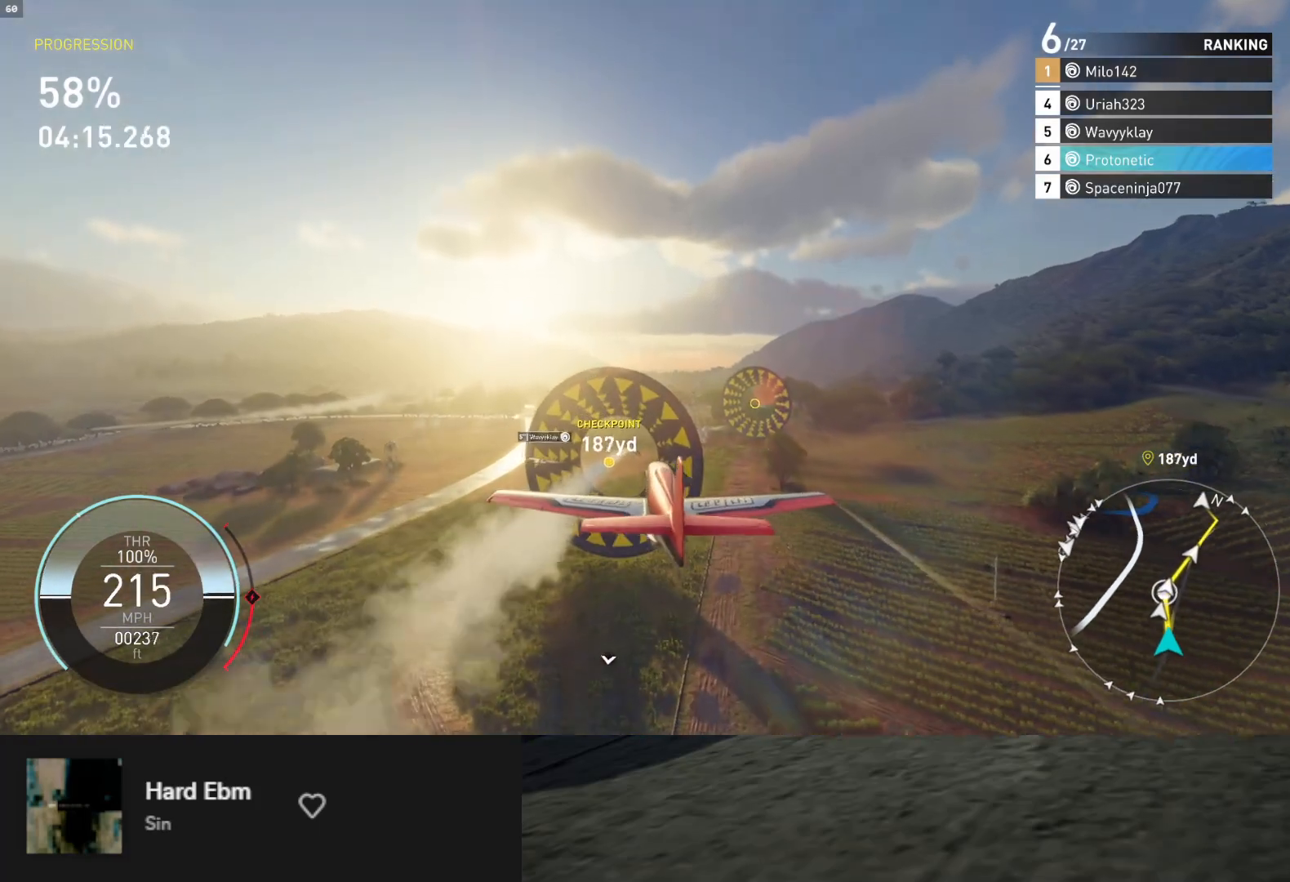
{"buttons": ["B", "R2"], "left_stick": "up-right", "right_stick": "center", "events": [[317, "B", "down"]]}
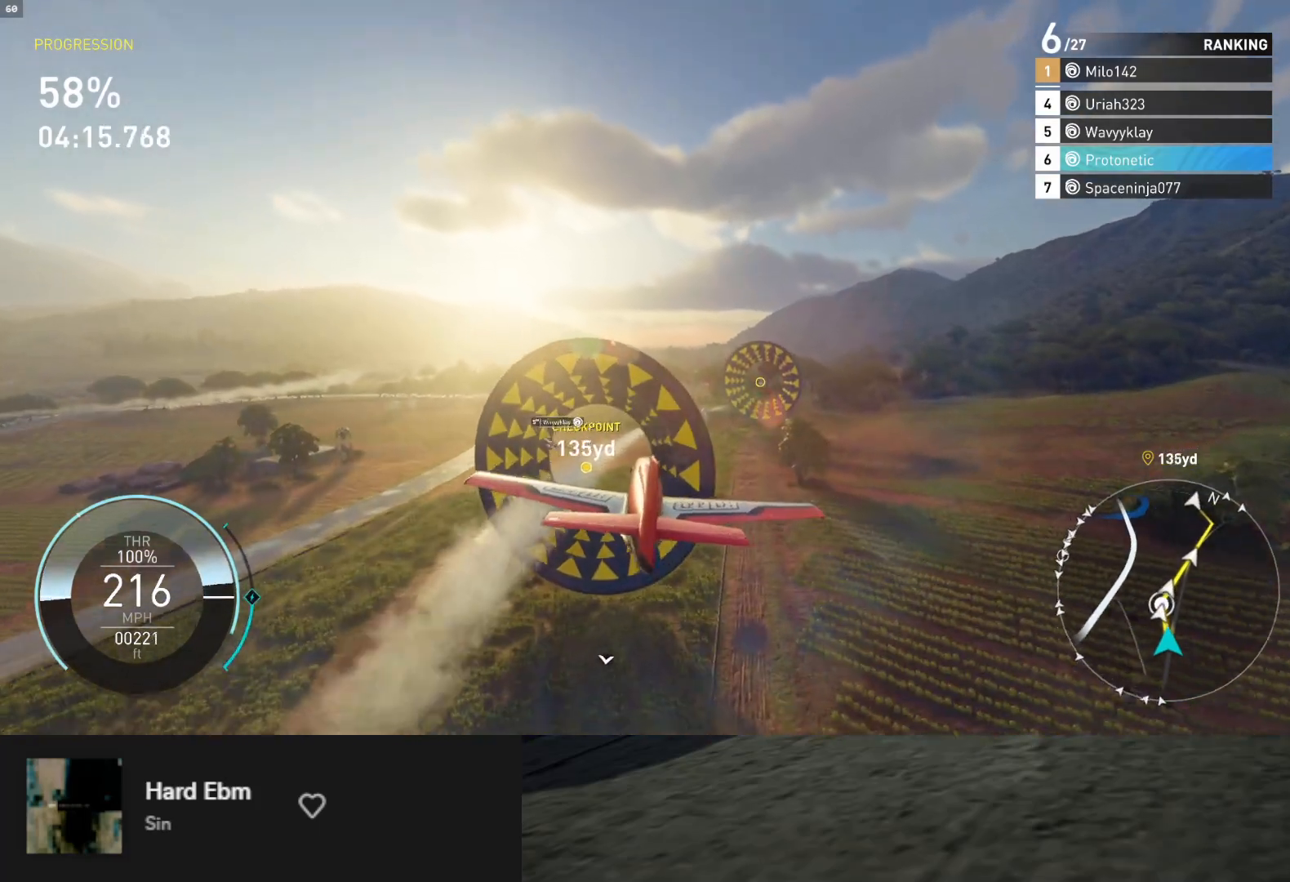
{"buttons": ["R2"], "left_stick": "right", "right_stick": "center", "events": [[350, "B", "up"], [383, "left_stick", "right"]]}